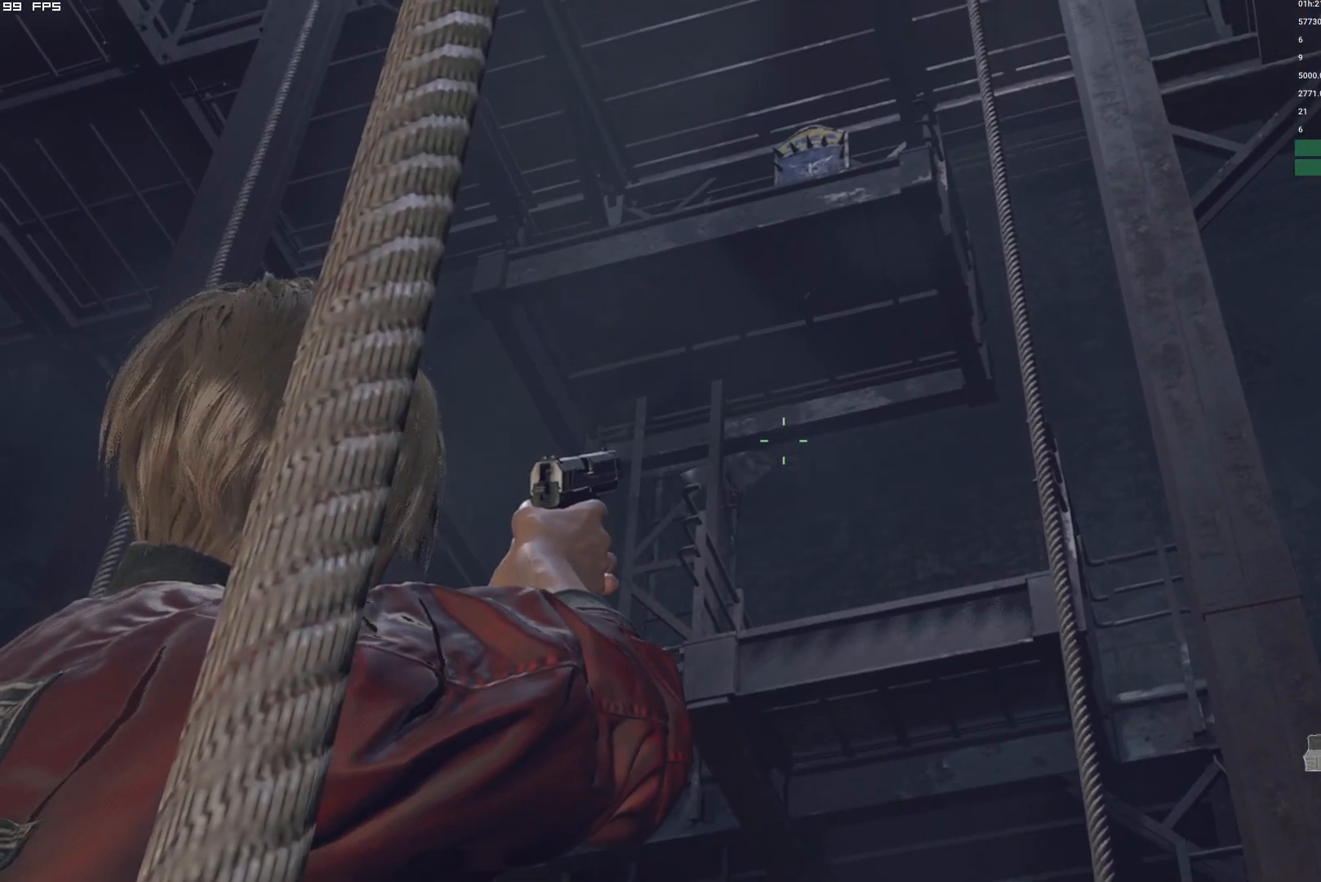
Gameplay with keyboard and mouse; each line is a JSON object with the keys and mouse buttons held at the frame after it. "events" lists presses ("down") and releases ("up") of "1", "2", "3", "4", "5", "6", "a", "alt", "b", "c", "caps_lock", "ctrl", "d", "e", "escape", "f", "g", "q", "r", "s", "shift", "space", "t", "tab", "v", "w", "x", "y", "z", "mouse_left", "mouse_wheel", "mouse_right", "mouse_mb4" and "mouse_mb5" between this image and that frame as [ms after this image, input, new state], when the widget could be followed in between. "mouse_left", "mouse_wheel", "mouse_right", "mouse_mb4", "mouse_mb5" = the "left", "wheel", "right", "mb4", "mb5" buttons of the "mouse" list. No other keys are recorded. "wheel" means that the mouse wheel is clicked or scrolled. Mouse movement is not recorded.
{"keys": ["4"], "mouse": [], "events": [[167, "mouse_right", "up"], [417, "4", "down"]]}
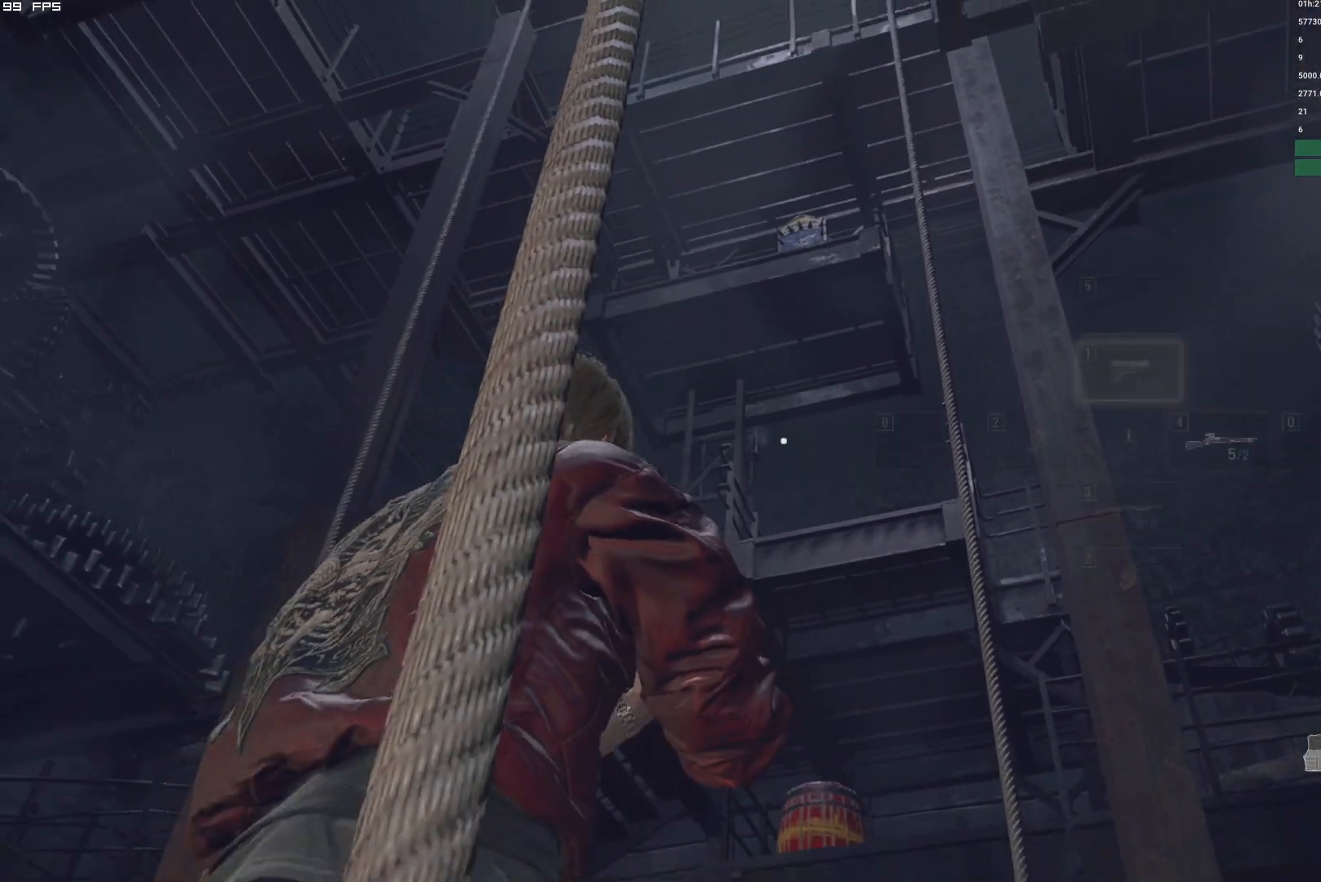
{"keys": [], "mouse": [], "events": [[34, "4", "up"], [384, "e", "down"], [467, "e", "up"]]}
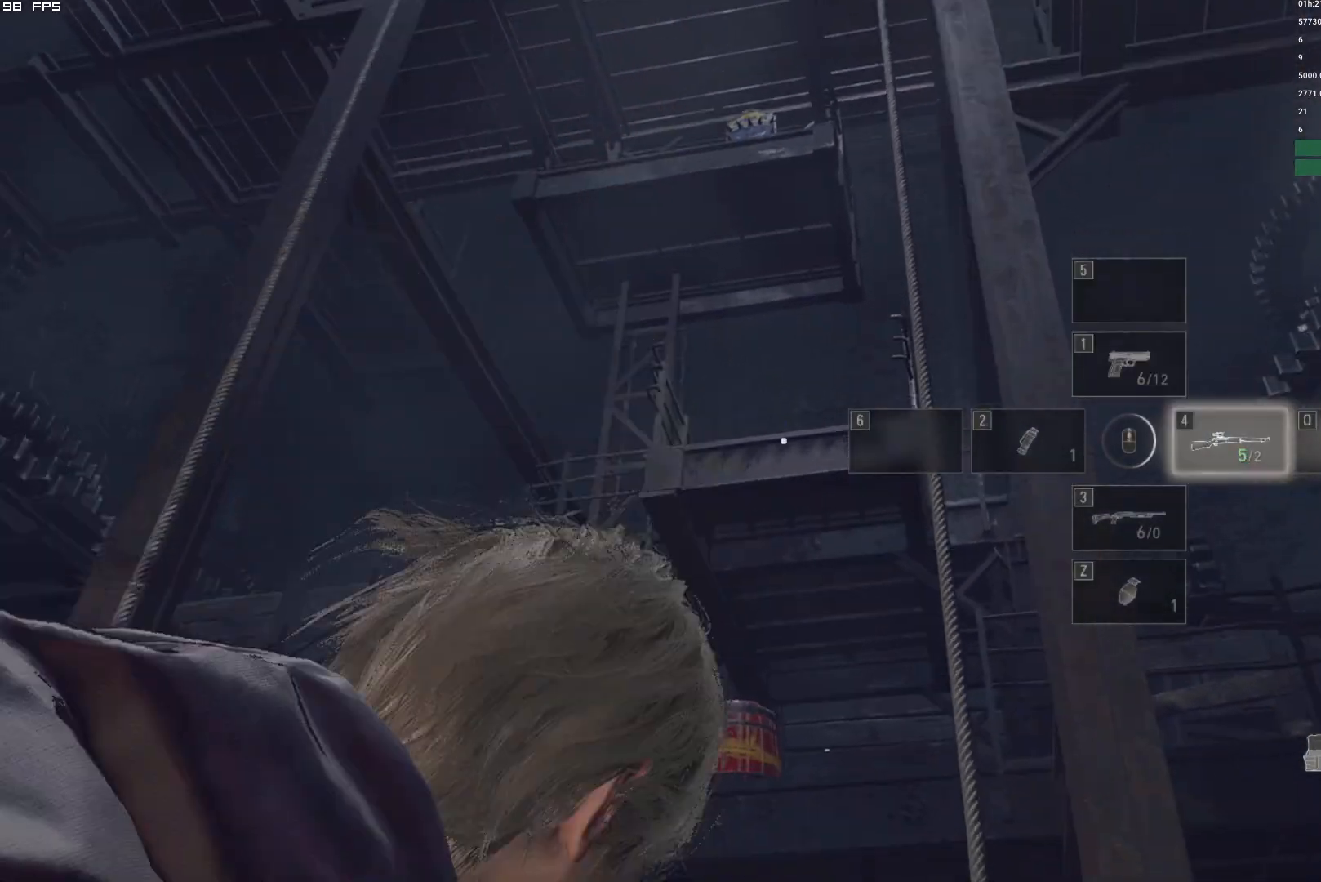
{"keys": ["d"], "mouse": [], "events": [[434, "d", "down"]]}
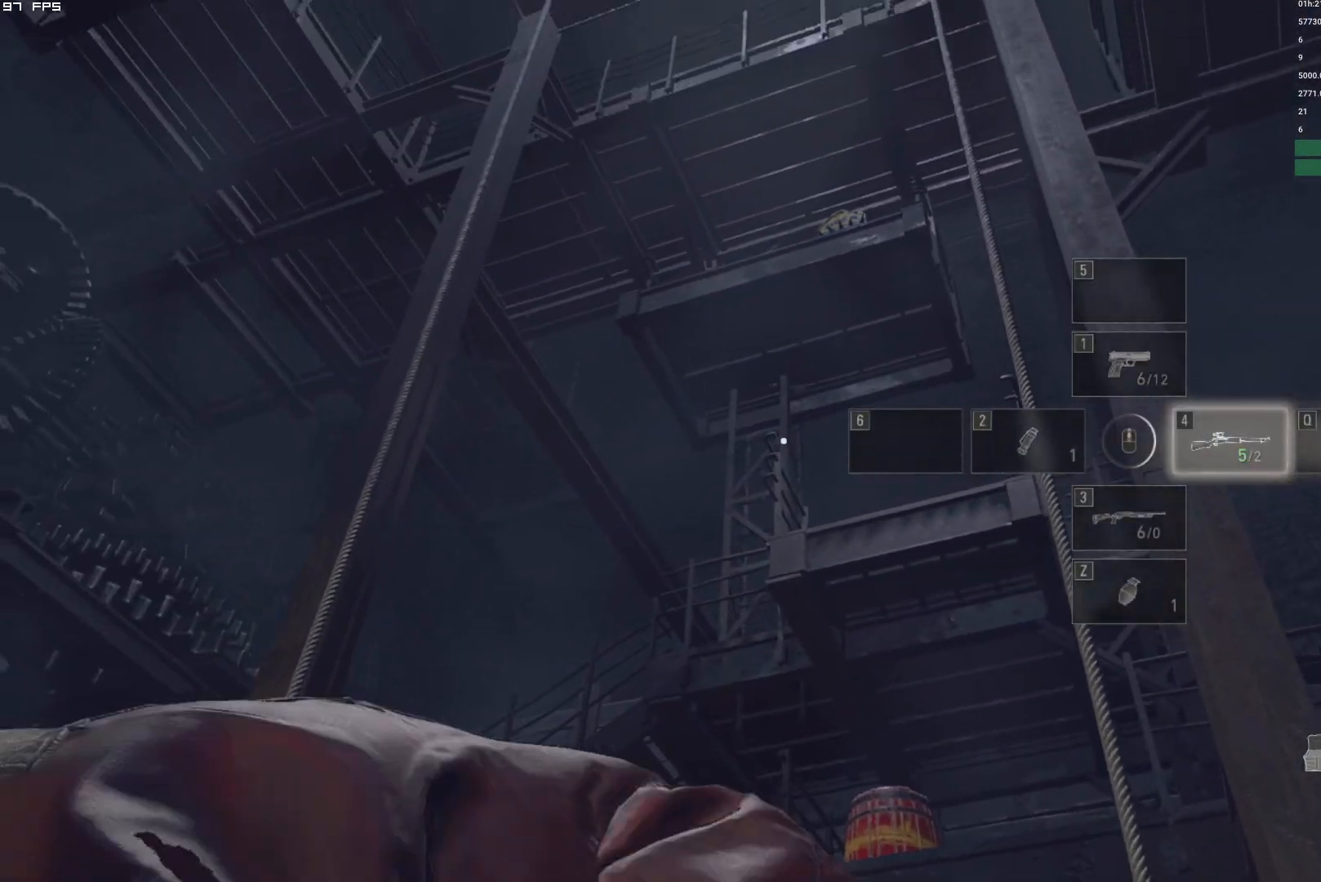
{"keys": [], "mouse": [], "events": [[17, "d", "up"]]}
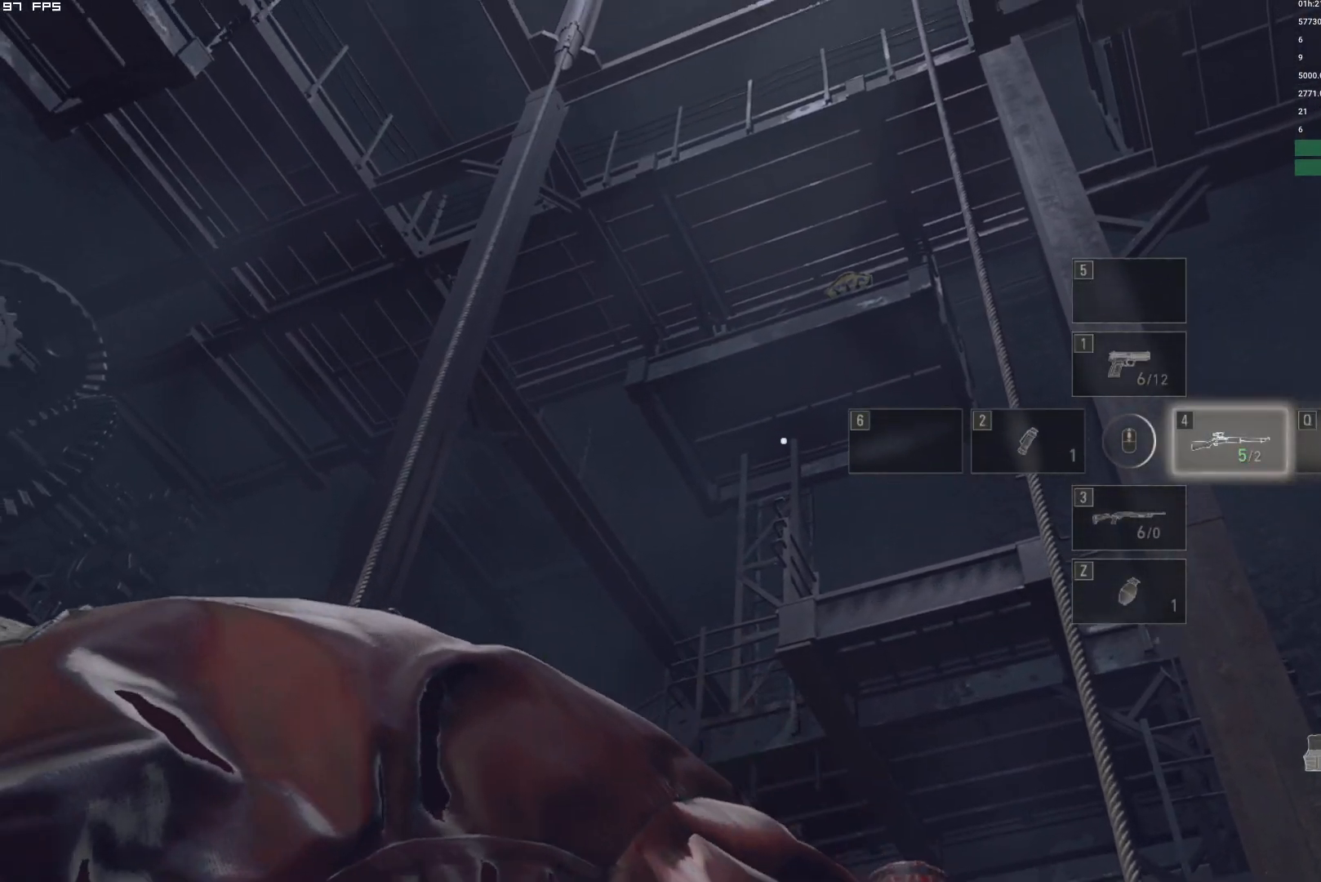
{"keys": [], "mouse": ["right"], "events": [[167, "mouse_right", "down"]]}
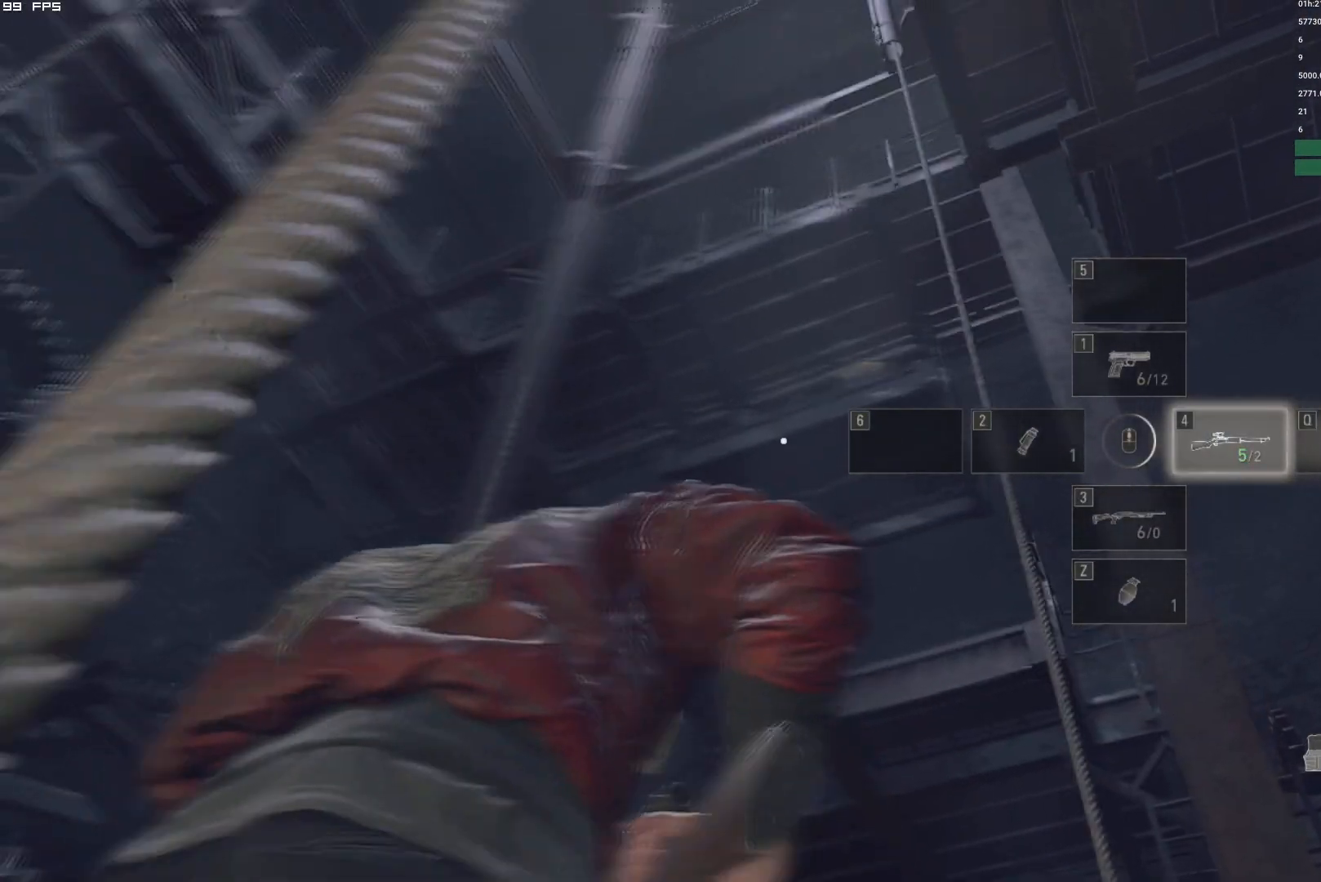
{"keys": [], "mouse": ["right"], "events": [[34, "mouse_right", "up"], [234, "mouse_right", "down"]]}
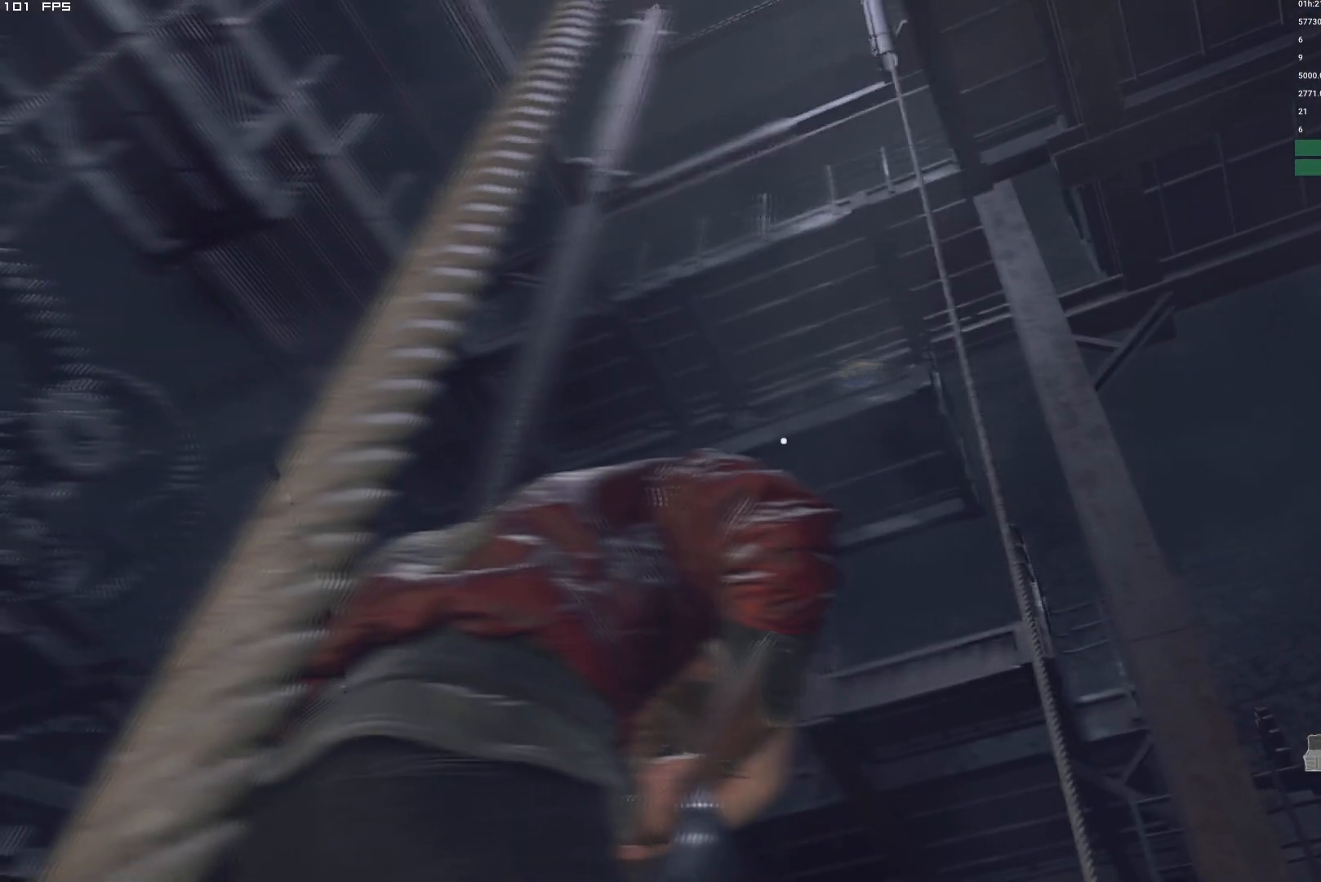
{"keys": [], "mouse": ["right"], "events": []}
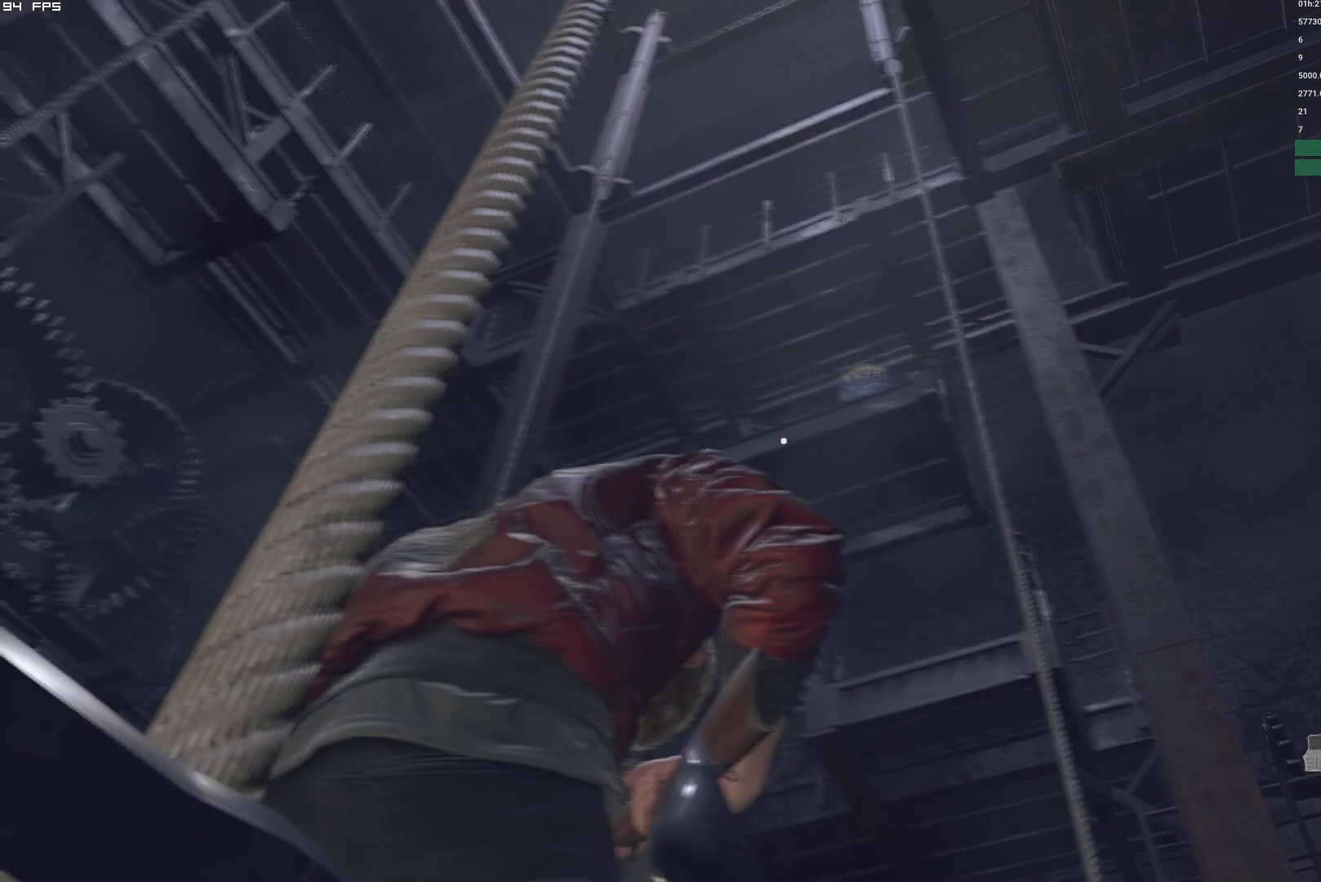
{"keys": [], "mouse": ["right"], "events": []}
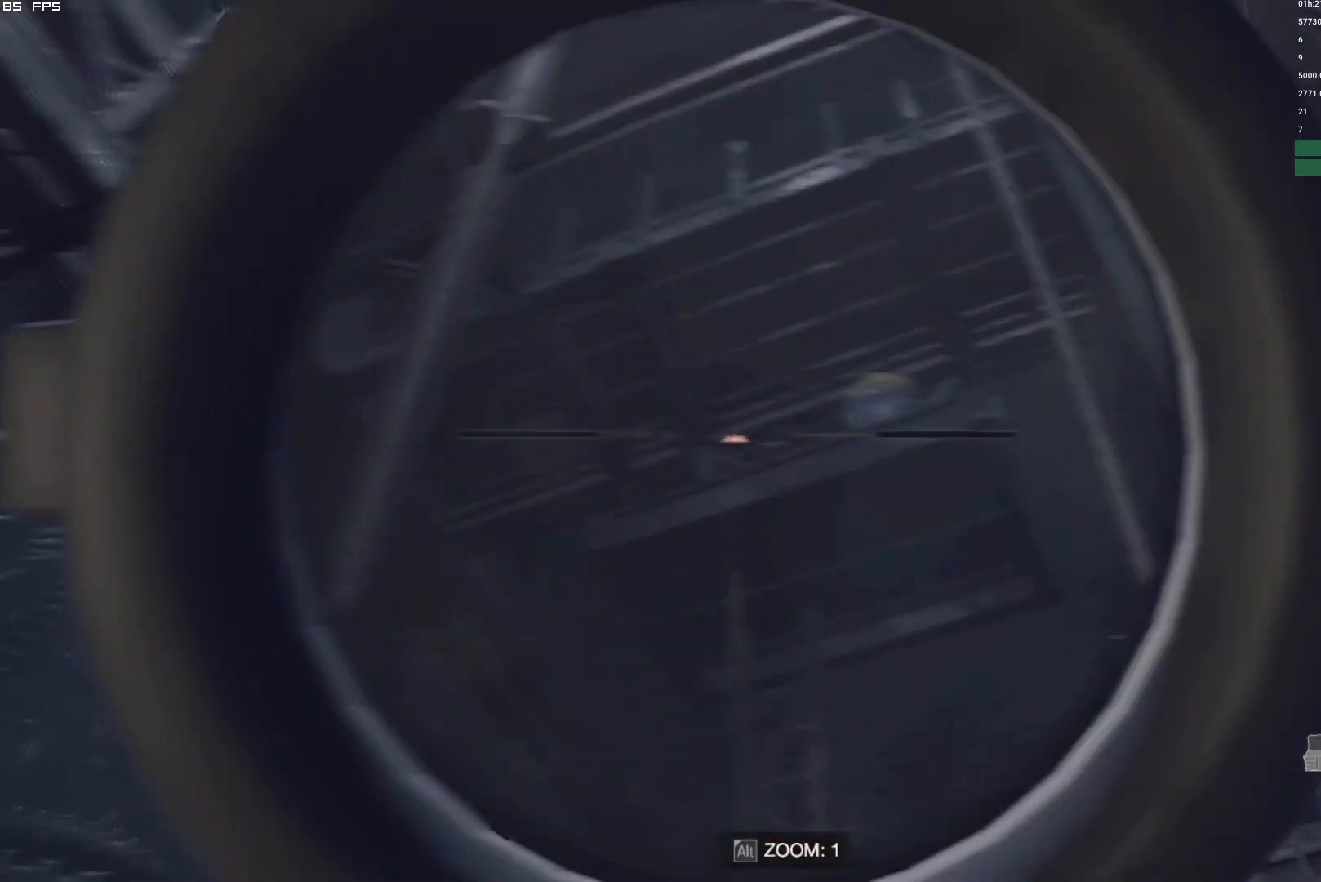
{"keys": [], "mouse": ["right"], "events": [[17, "alt", "down"], [117, "alt", "up"]]}
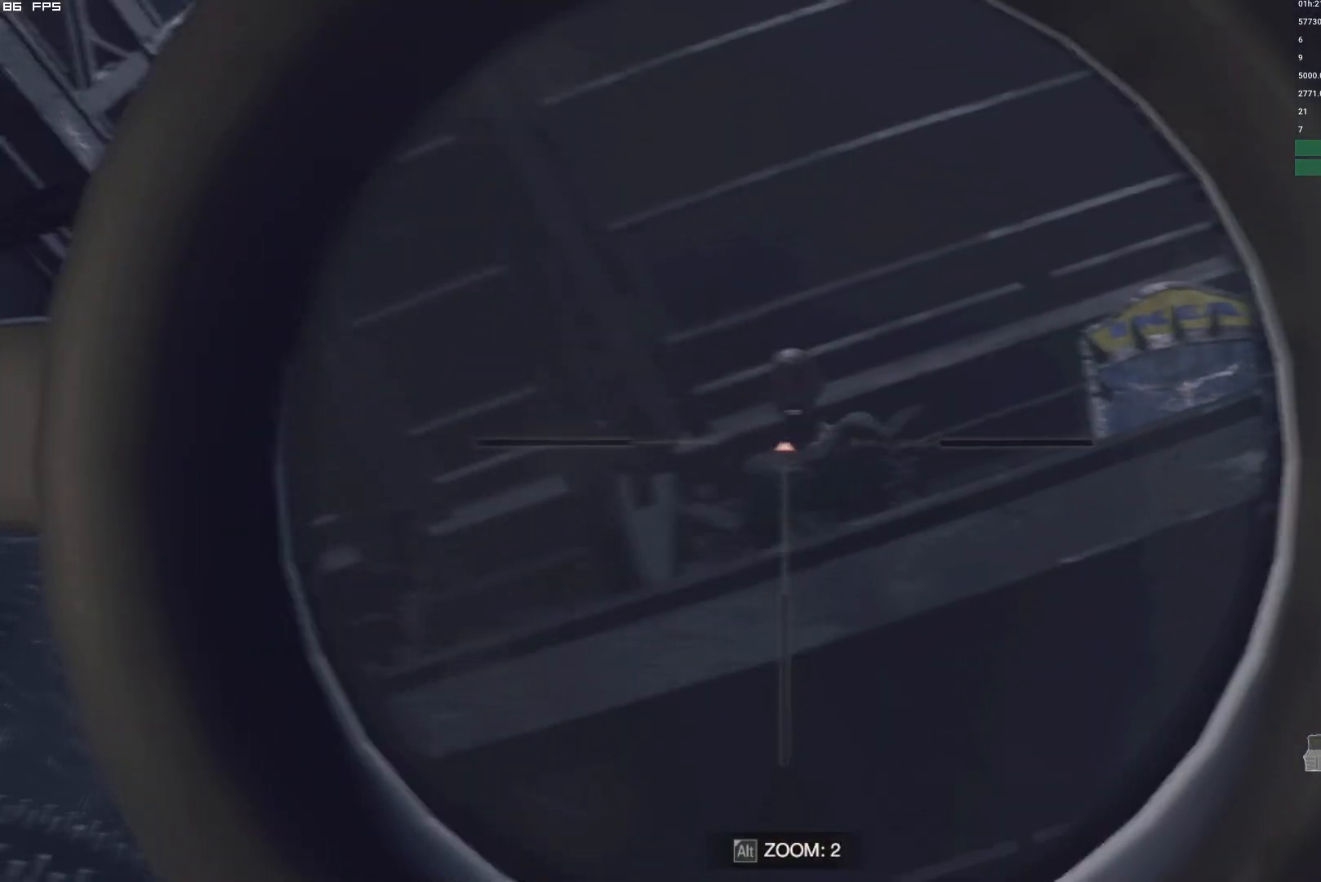
{"keys": ["t"], "mouse": ["right"], "events": [[150, "t", "down"], [267, "t", "up"], [484, "t", "down"]]}
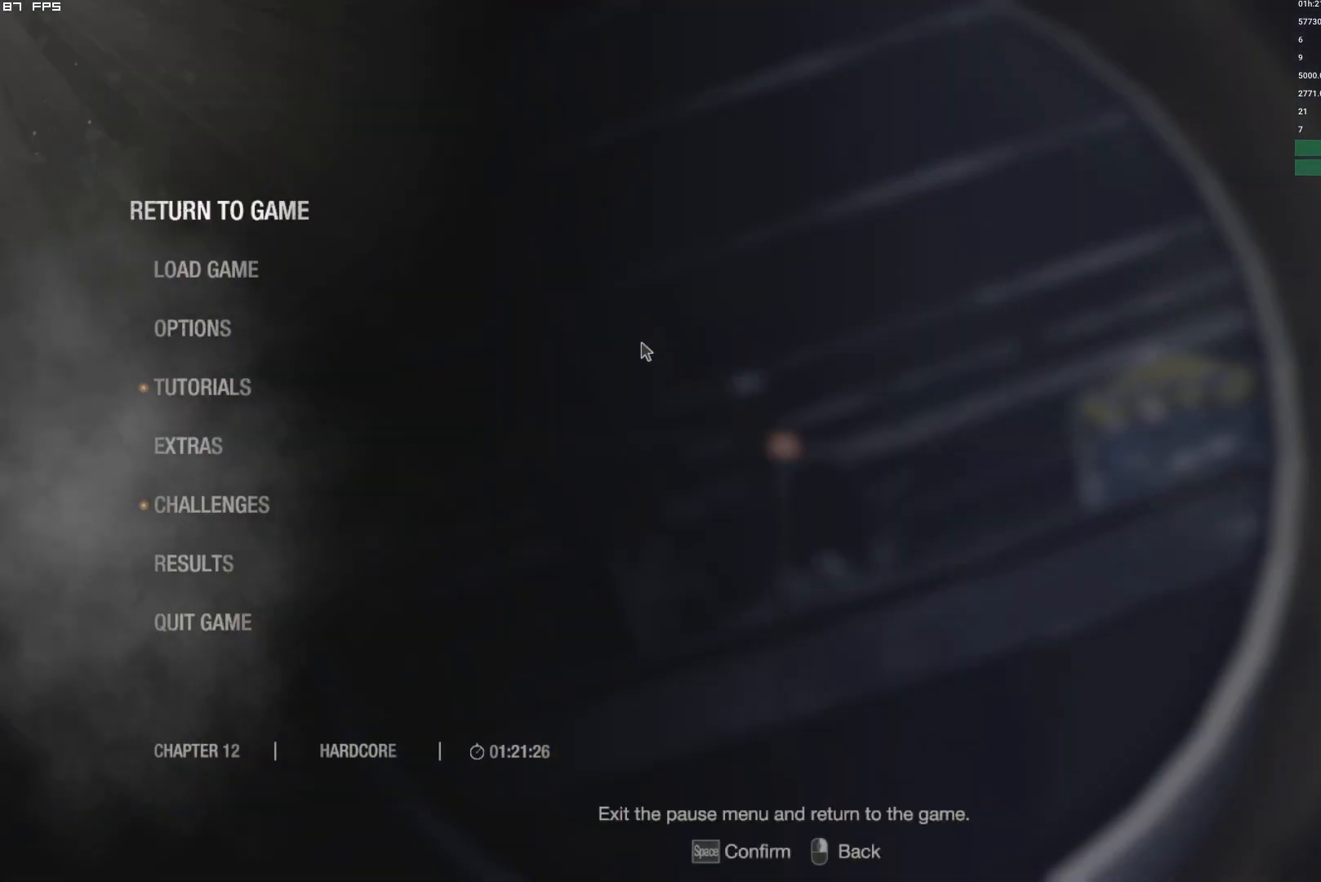
{"keys": [], "mouse": ["right"], "events": [[100, "t", "up"], [234, "t", "down"], [334, "t", "up"]]}
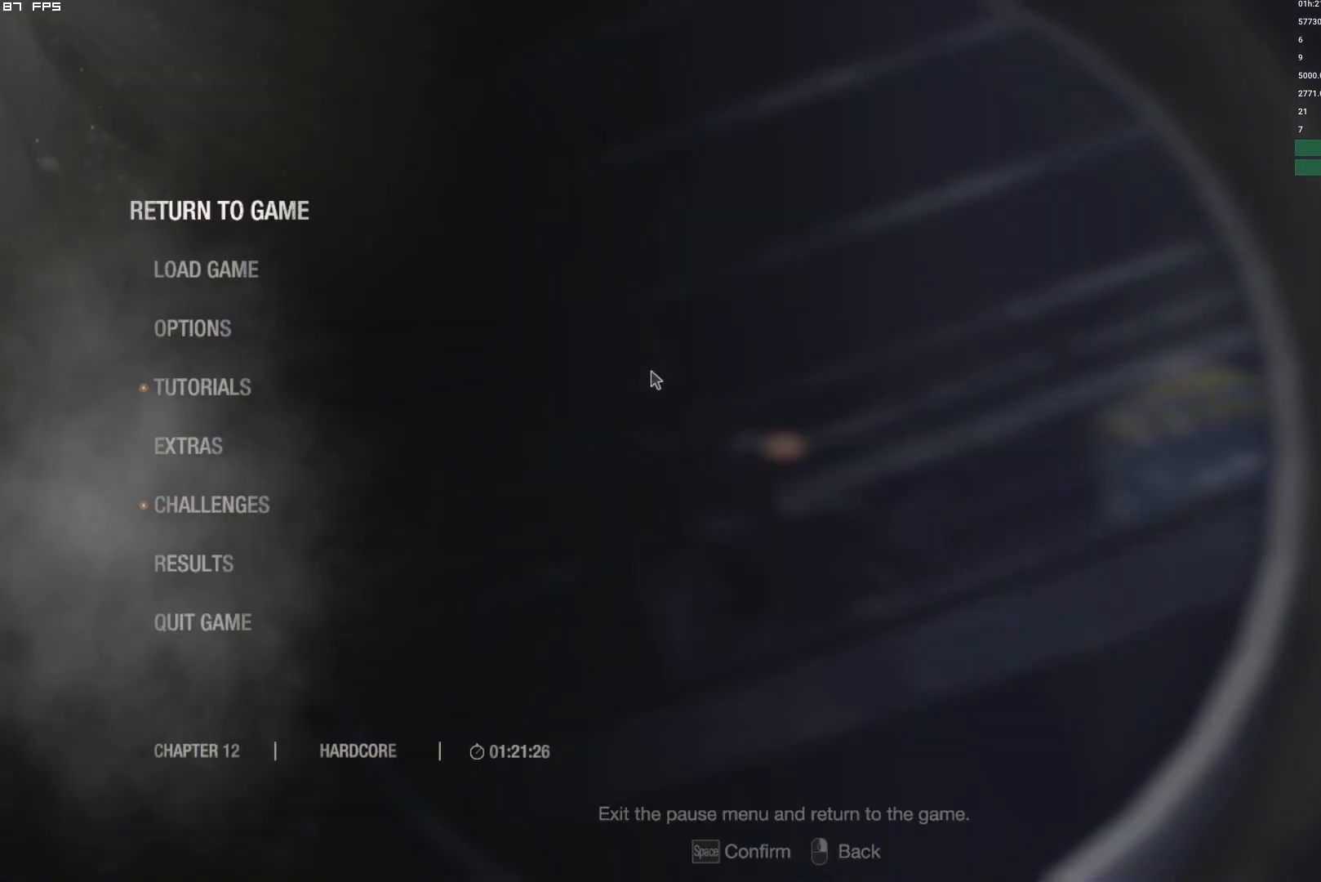
{"keys": [], "mouse": ["right"], "events": [[117, "t", "down"], [234, "t", "up"], [350, "t", "down"], [450, "t", "up"]]}
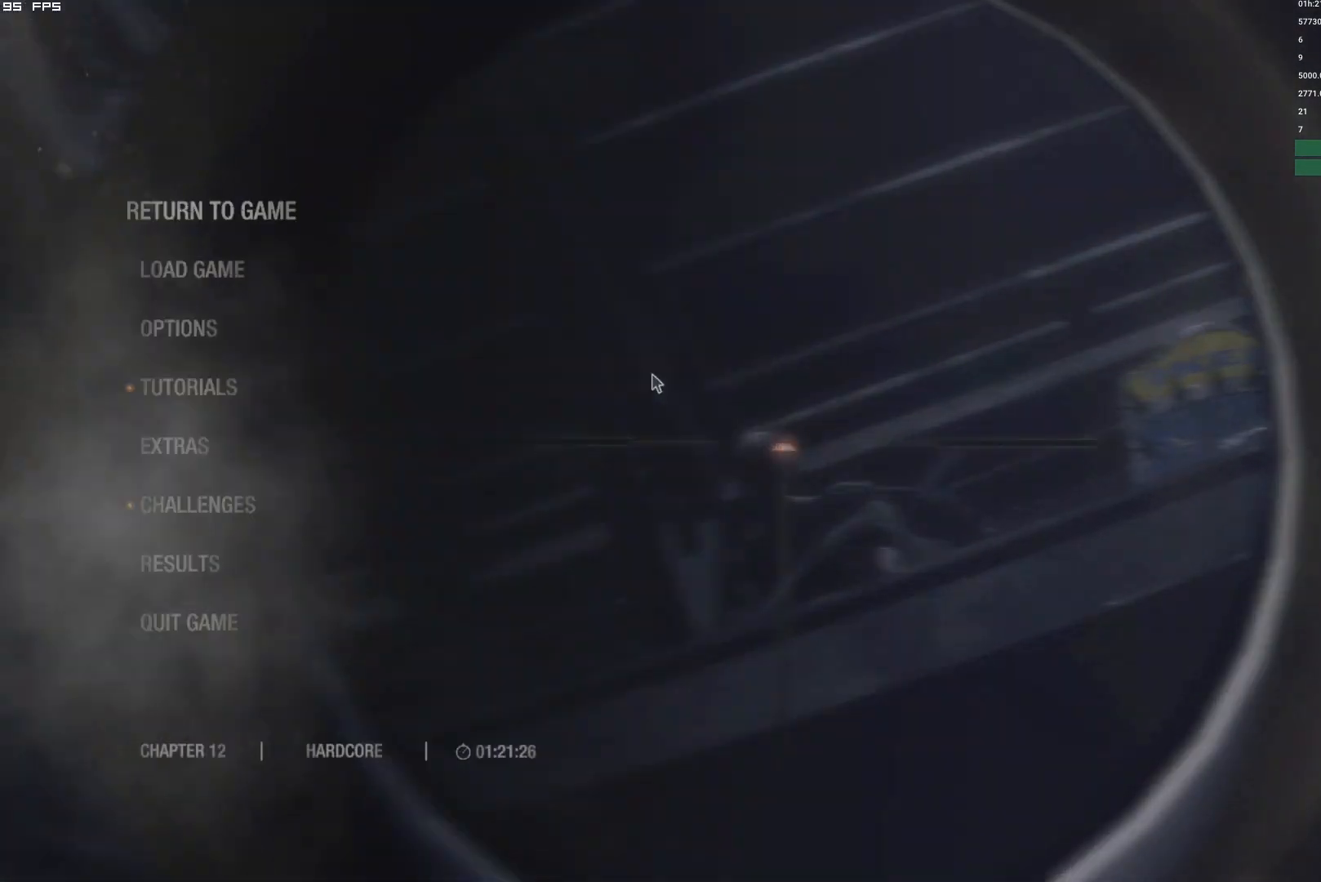
{"keys": [], "mouse": ["left", "right"], "events": [[267, "t", "down"], [434, "t", "up"], [467, "mouse_left", "down"]]}
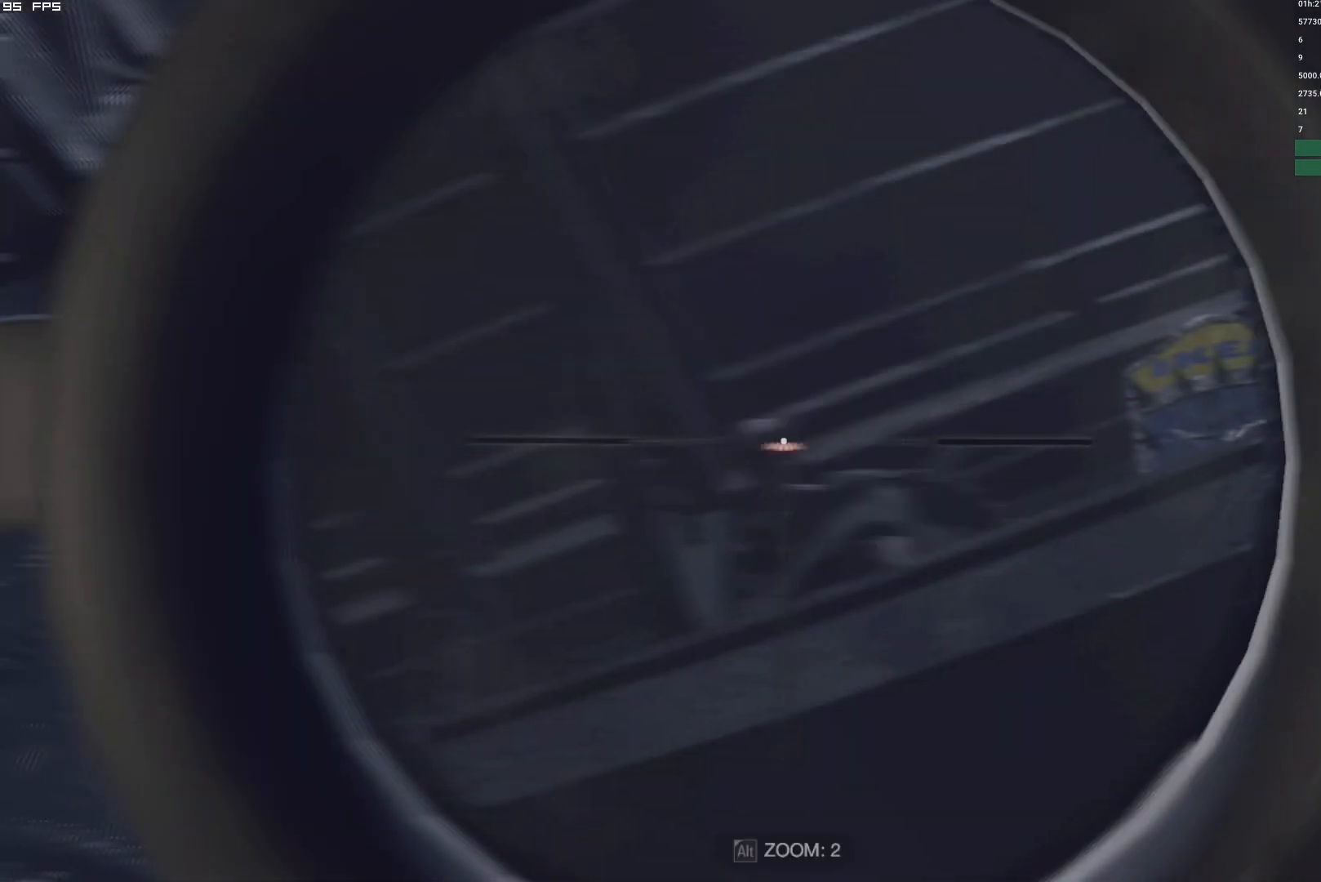
{"keys": [], "mouse": [], "events": [[200, "mouse_left", "up"], [234, "mouse_right", "up"]]}
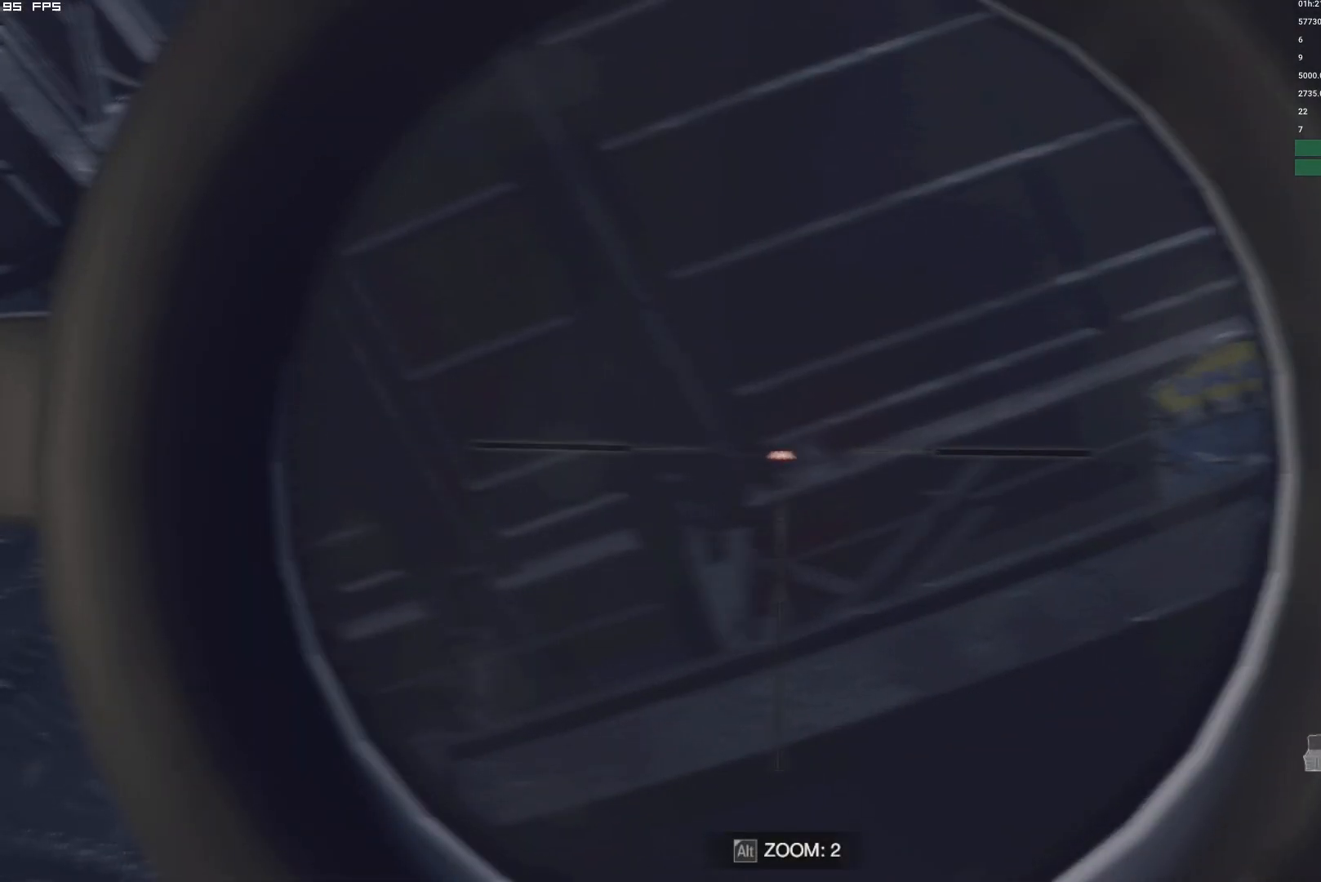
{"keys": [], "mouse": [], "events": []}
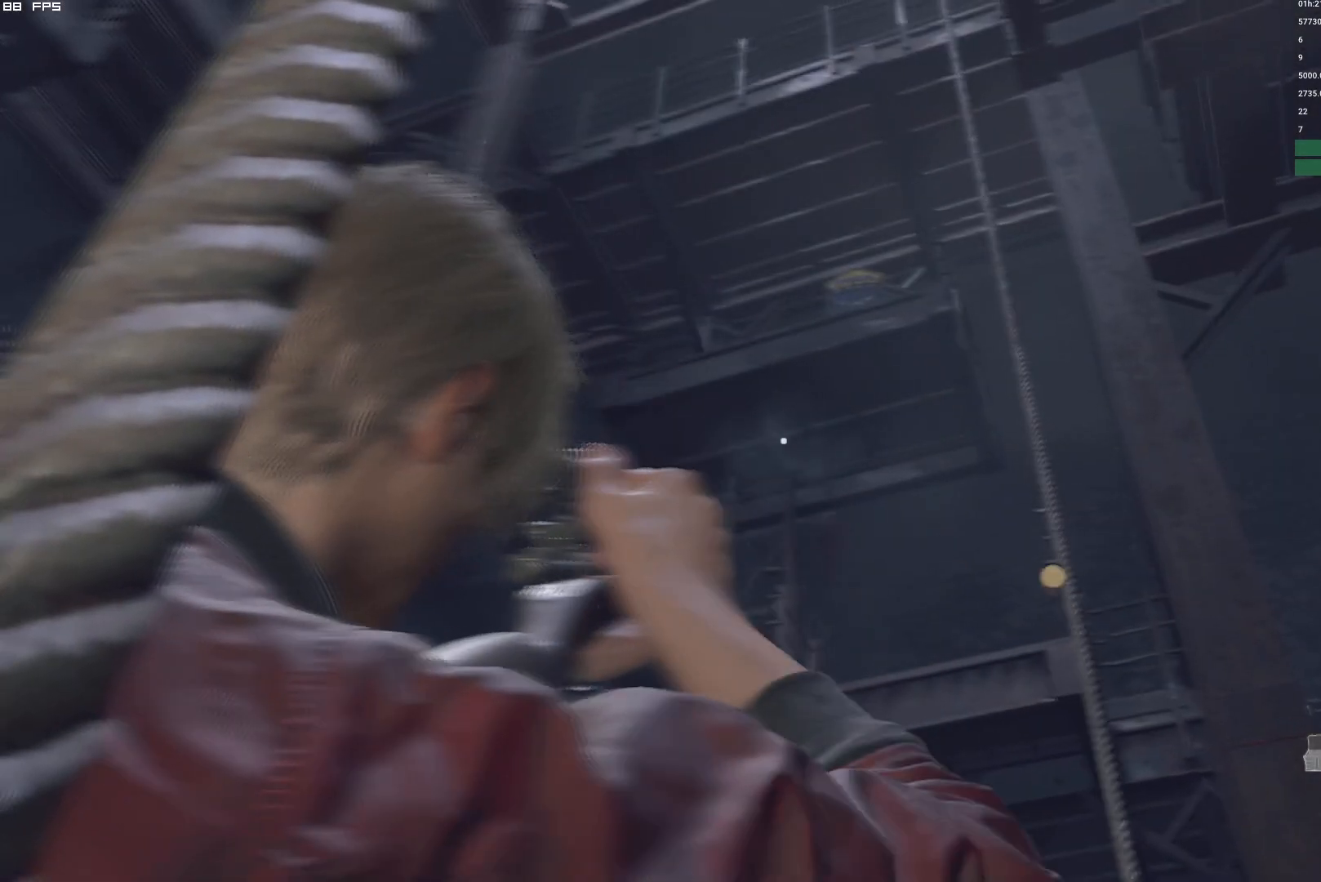
{"keys": [], "mouse": [], "events": [[284, "e", "down"], [384, "e", "up"]]}
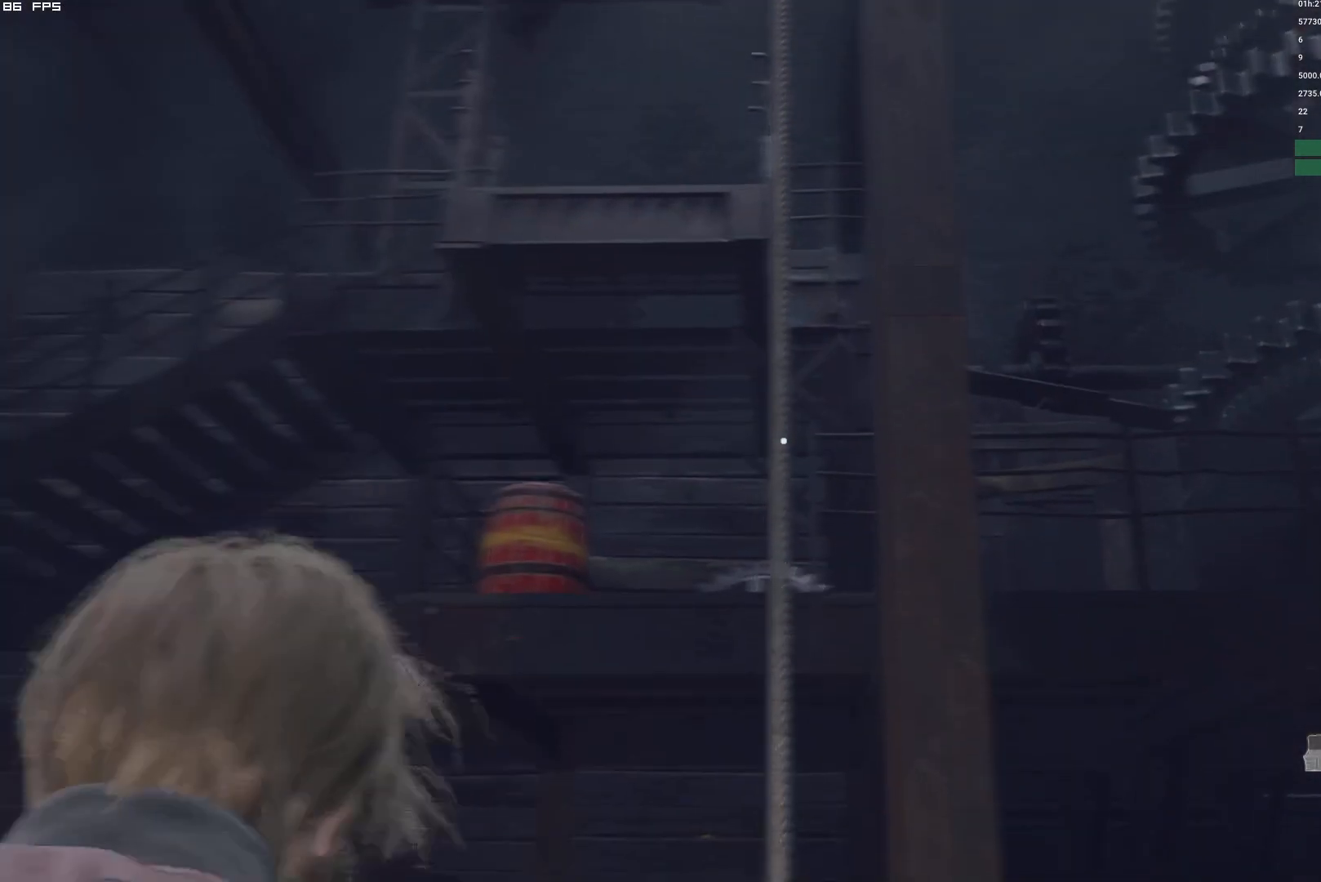
{"keys": [], "mouse": [], "events": [[134, "r", "down"], [234, "r", "up"]]}
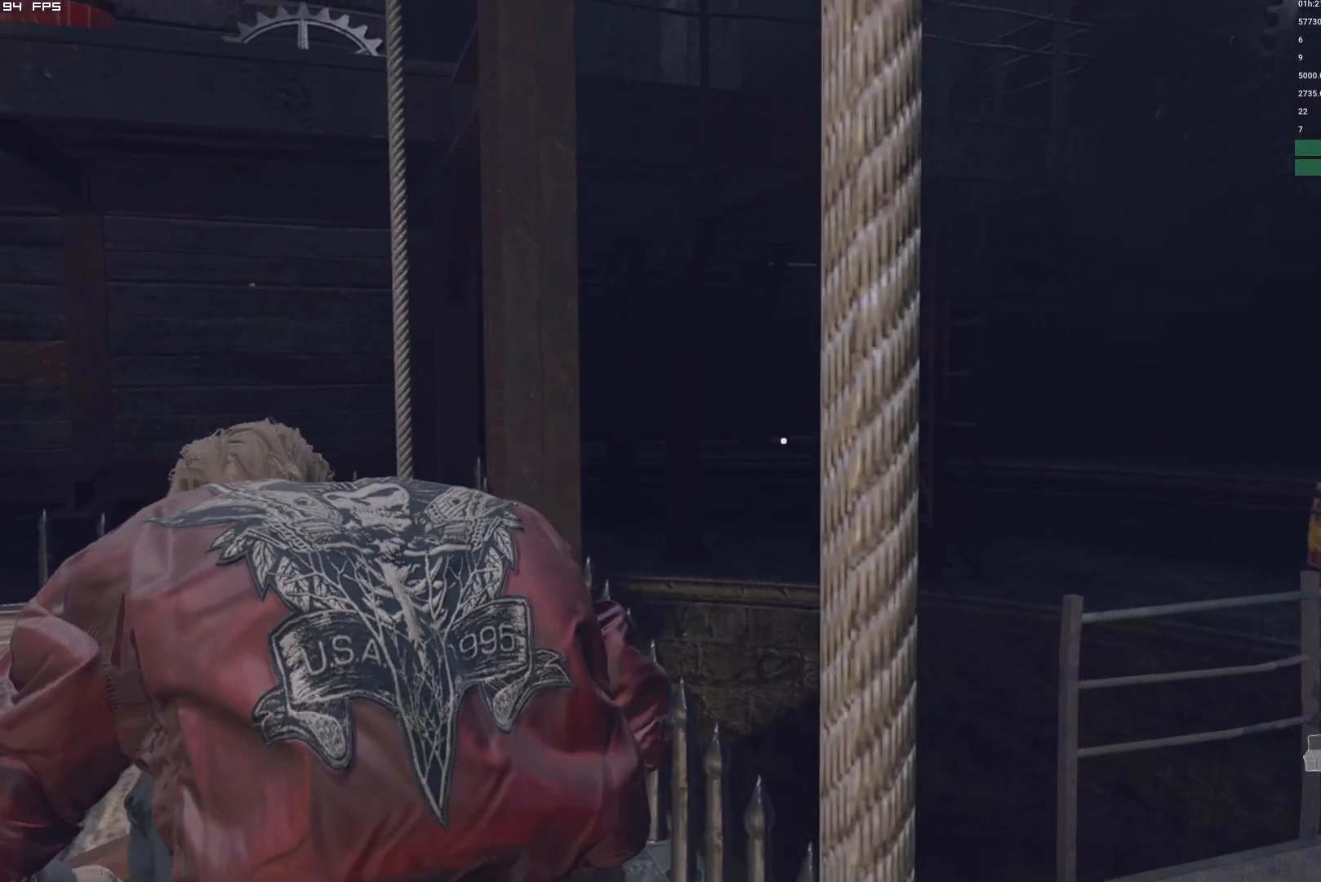
{"keys": [], "mouse": [], "events": []}
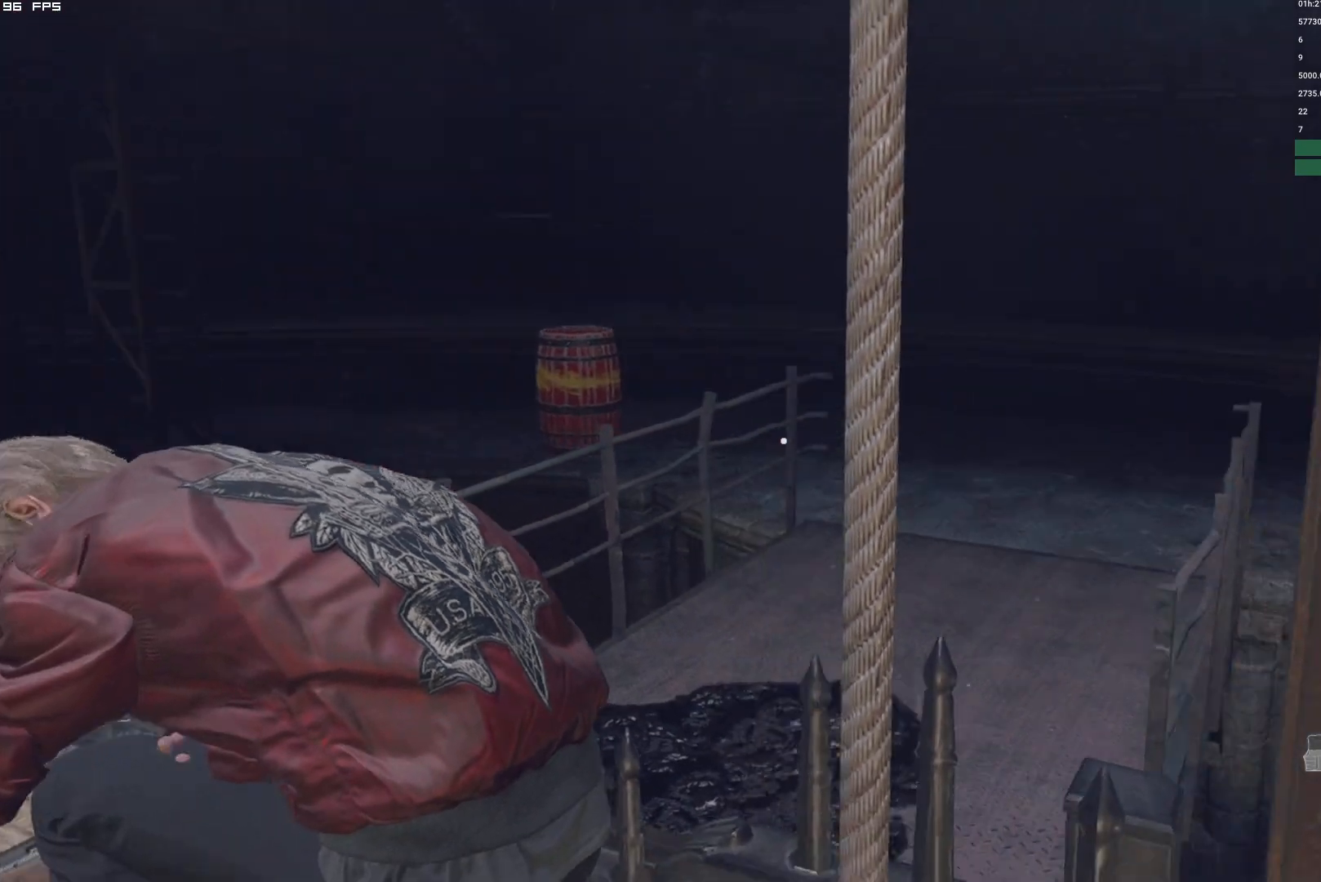
{"keys": [], "mouse": [], "events": []}
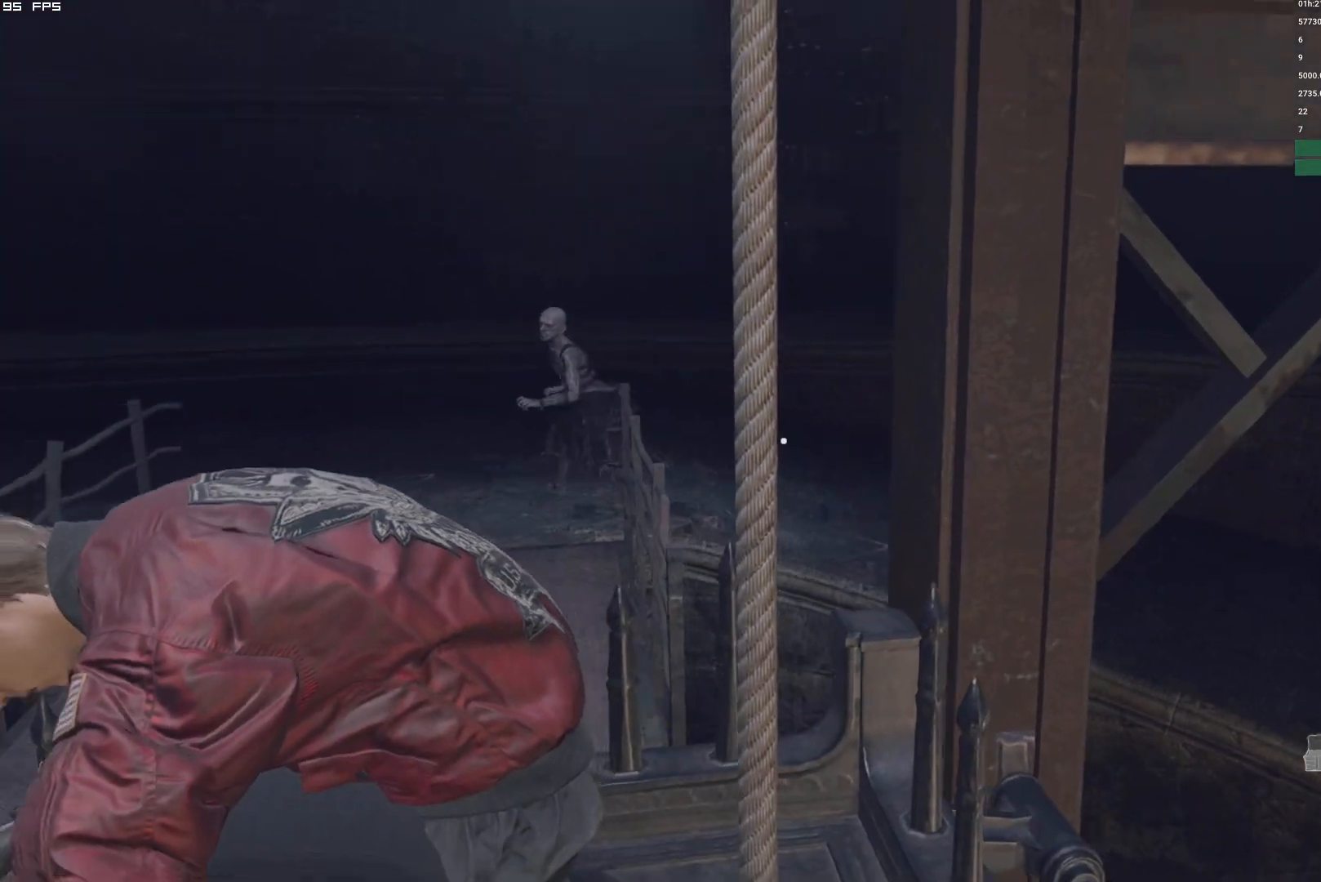
{"keys": [], "mouse": [], "events": [[134, "1", "down"], [267, "1", "up"]]}
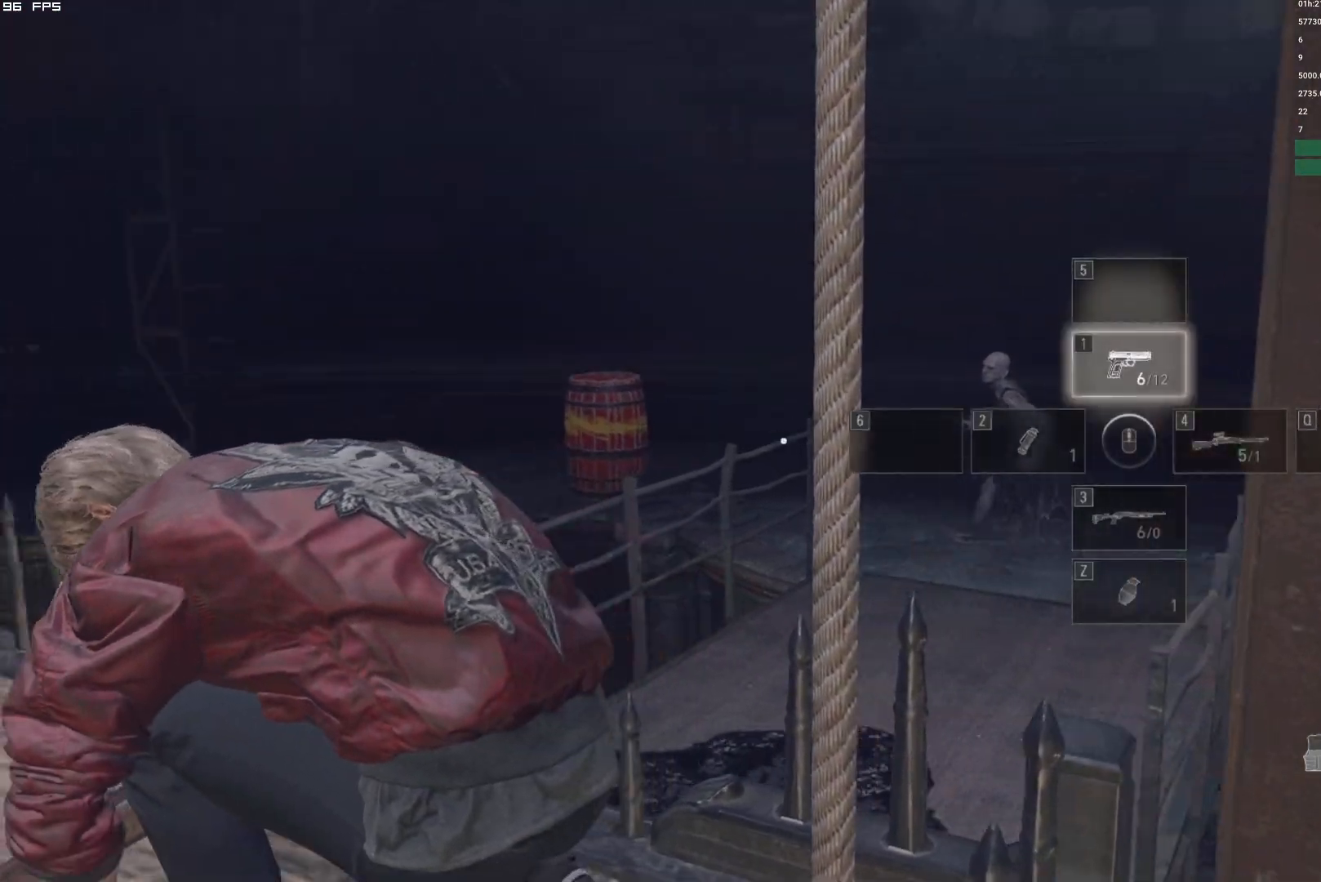
{"keys": [], "mouse": [], "events": []}
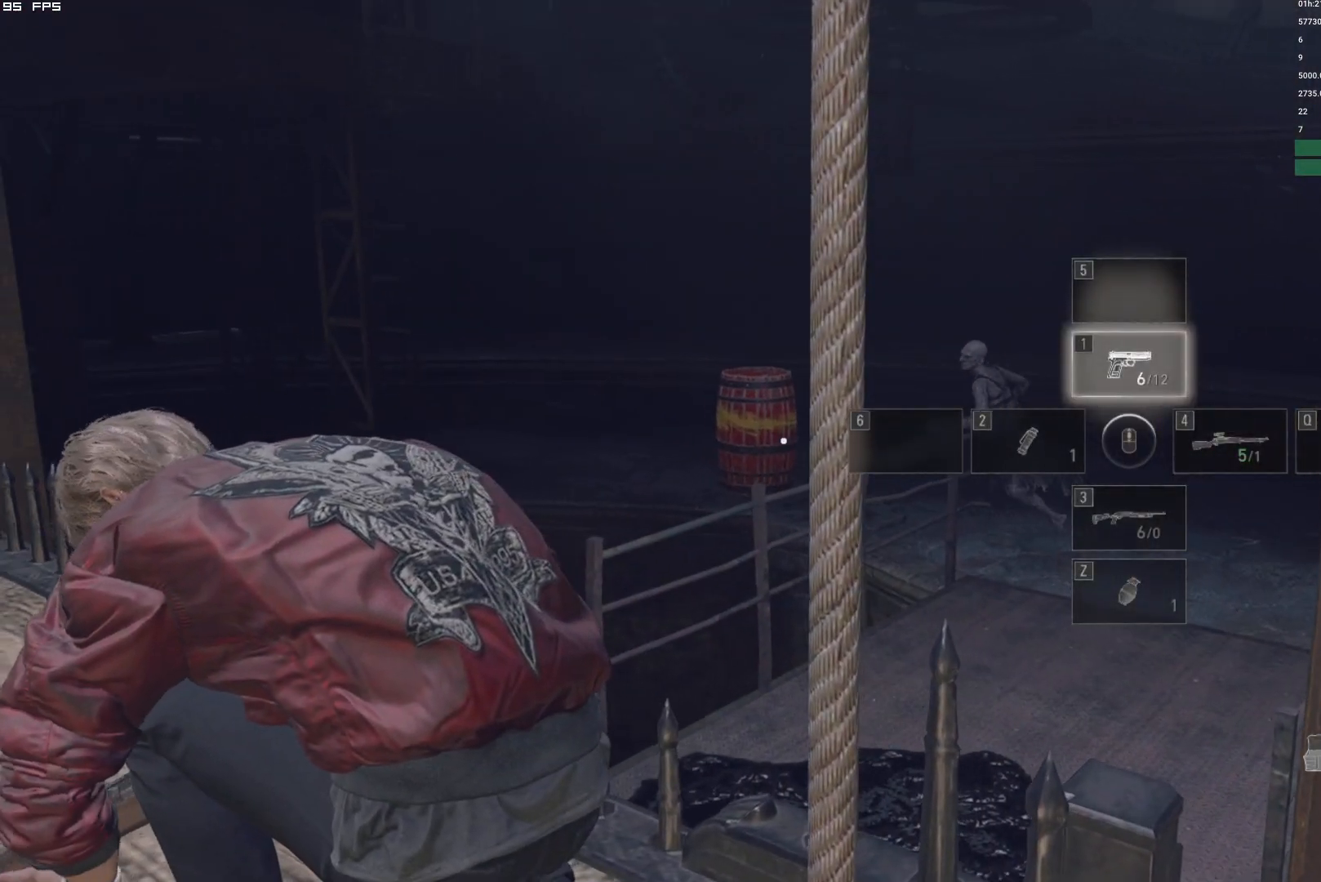
{"keys": [], "mouse": ["right"], "events": [[150, "mouse_right", "down"]]}
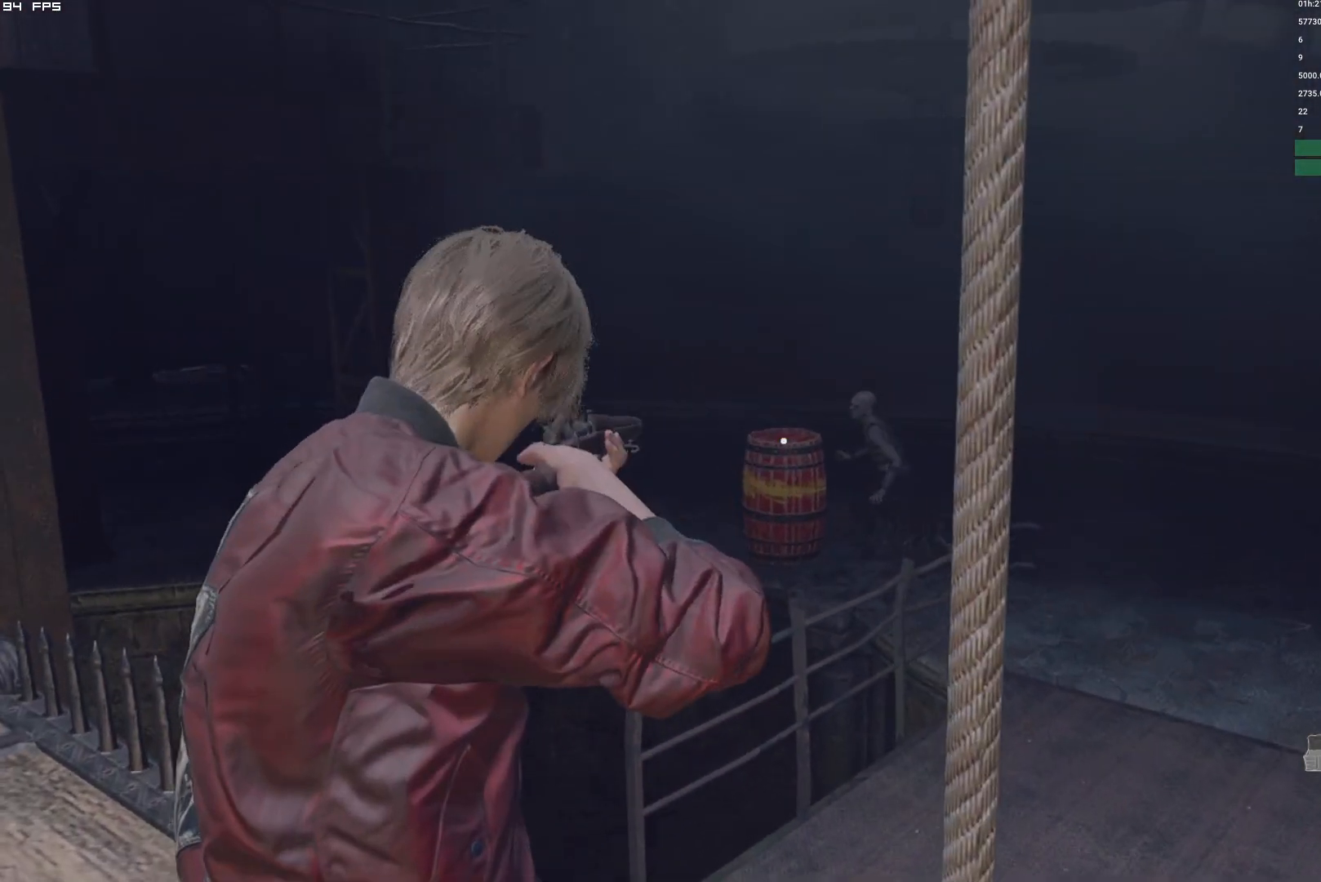
{"keys": [], "mouse": ["right"], "events": []}
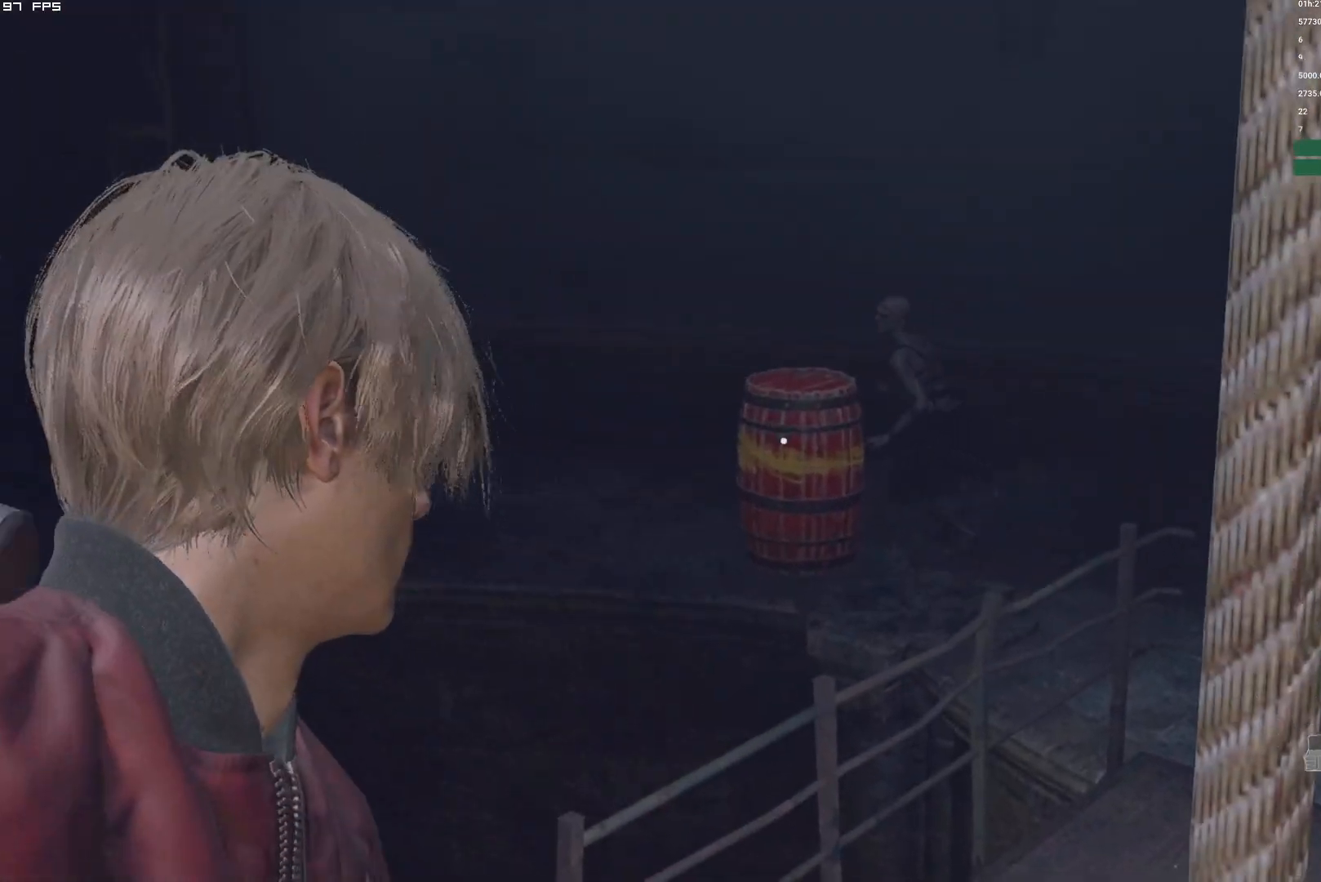
{"keys": [], "mouse": [], "events": [[184, "mouse_left", "down"], [450, "mouse_left", "up"], [484, "mouse_right", "up"]]}
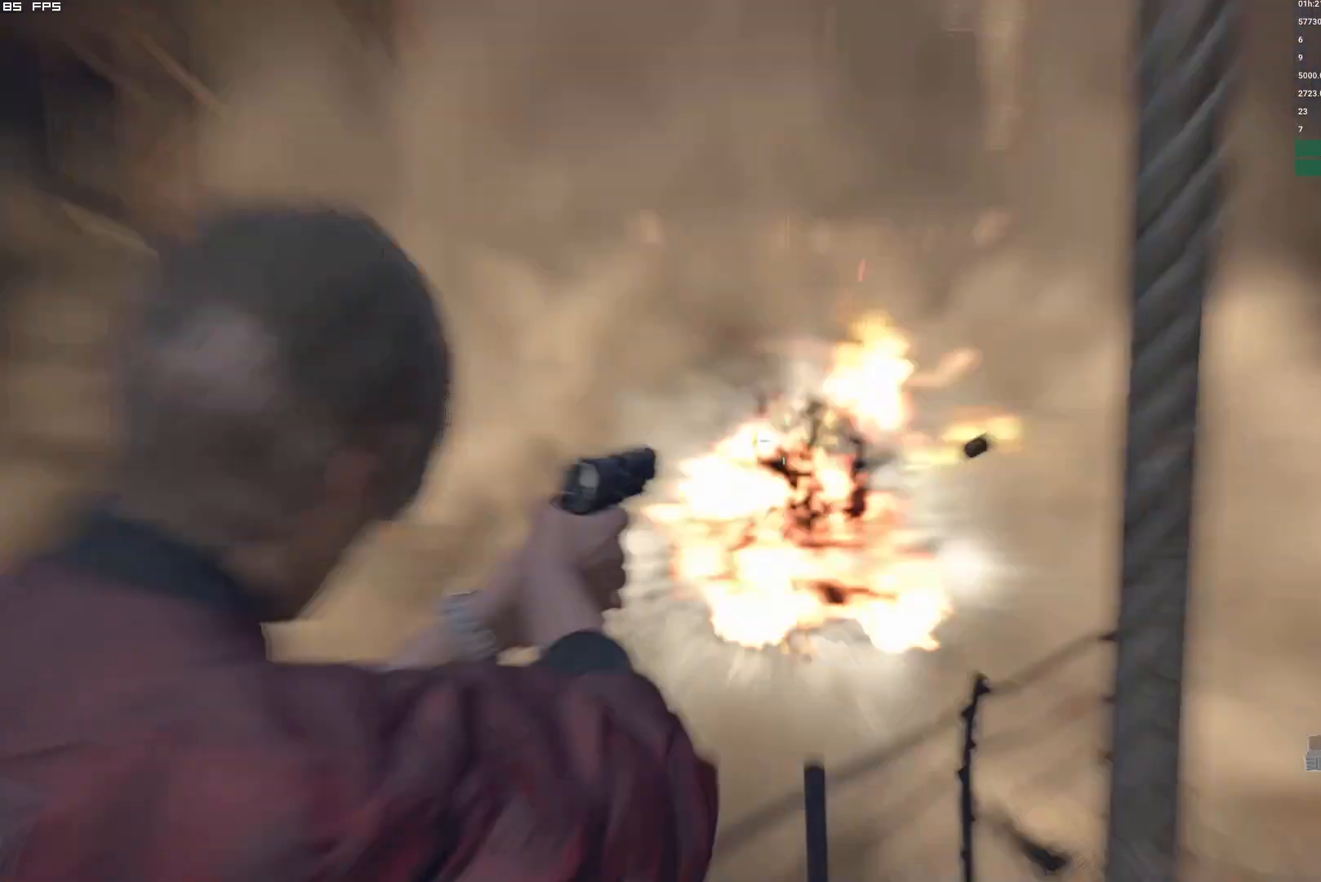
{"keys": ["d", "s"], "mouse": [], "events": [[284, "d", "down"], [467, "s", "down"]]}
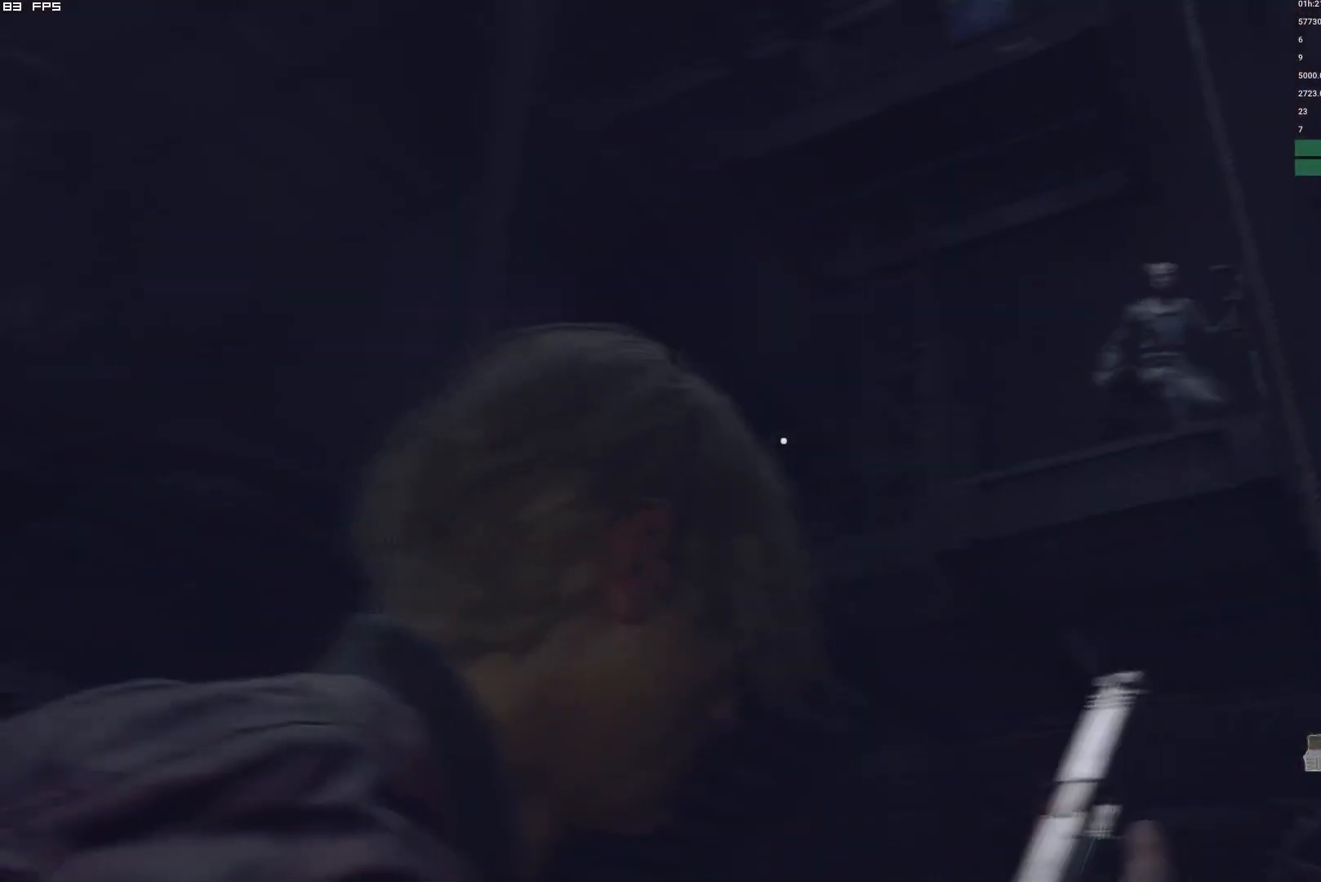
{"keys": ["4"], "mouse": [], "events": [[117, "d", "up"], [234, "s", "up"], [434, "4", "down"]]}
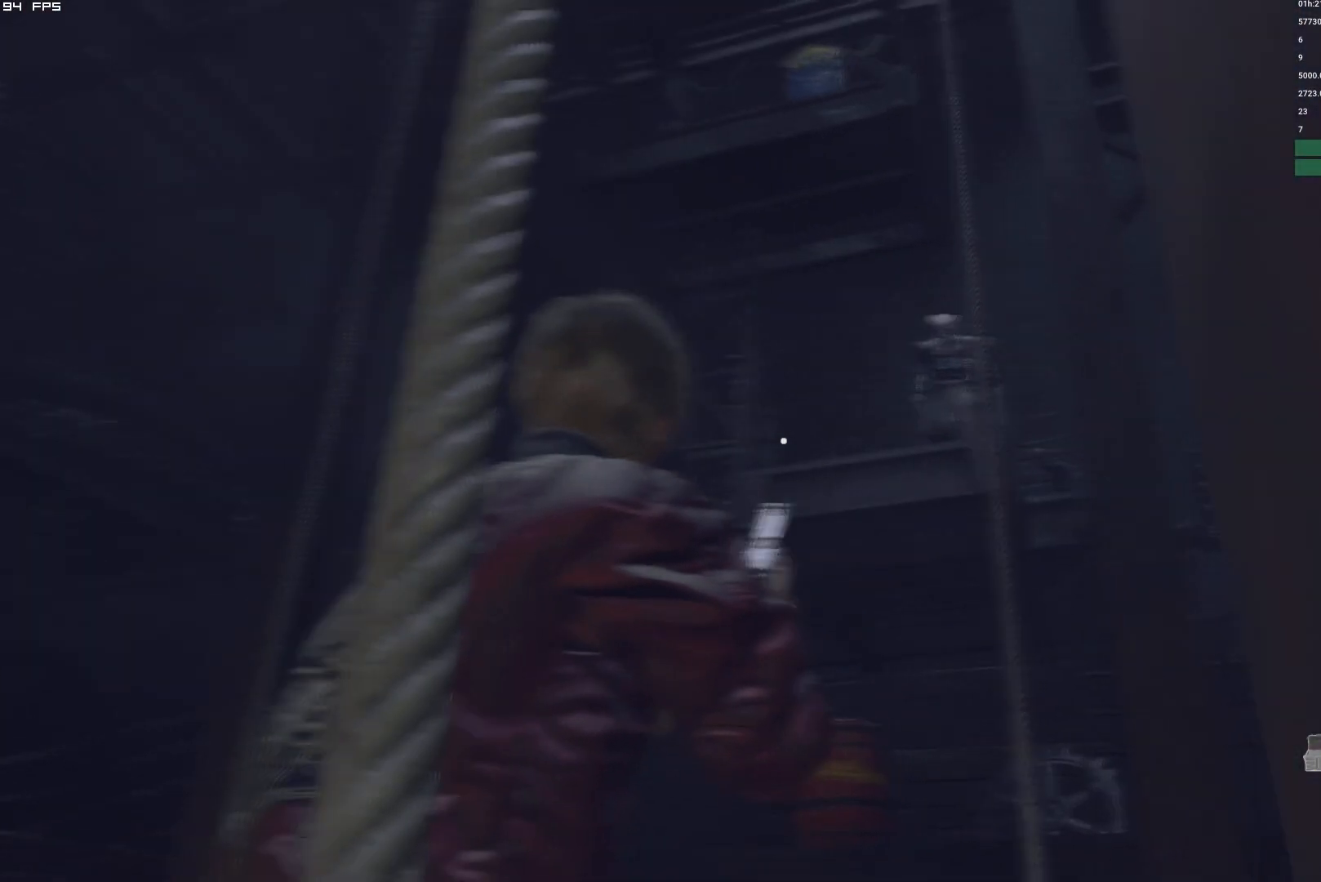
{"keys": [], "mouse": ["right"], "events": [[17, "4", "up"], [234, "mouse_right", "down"]]}
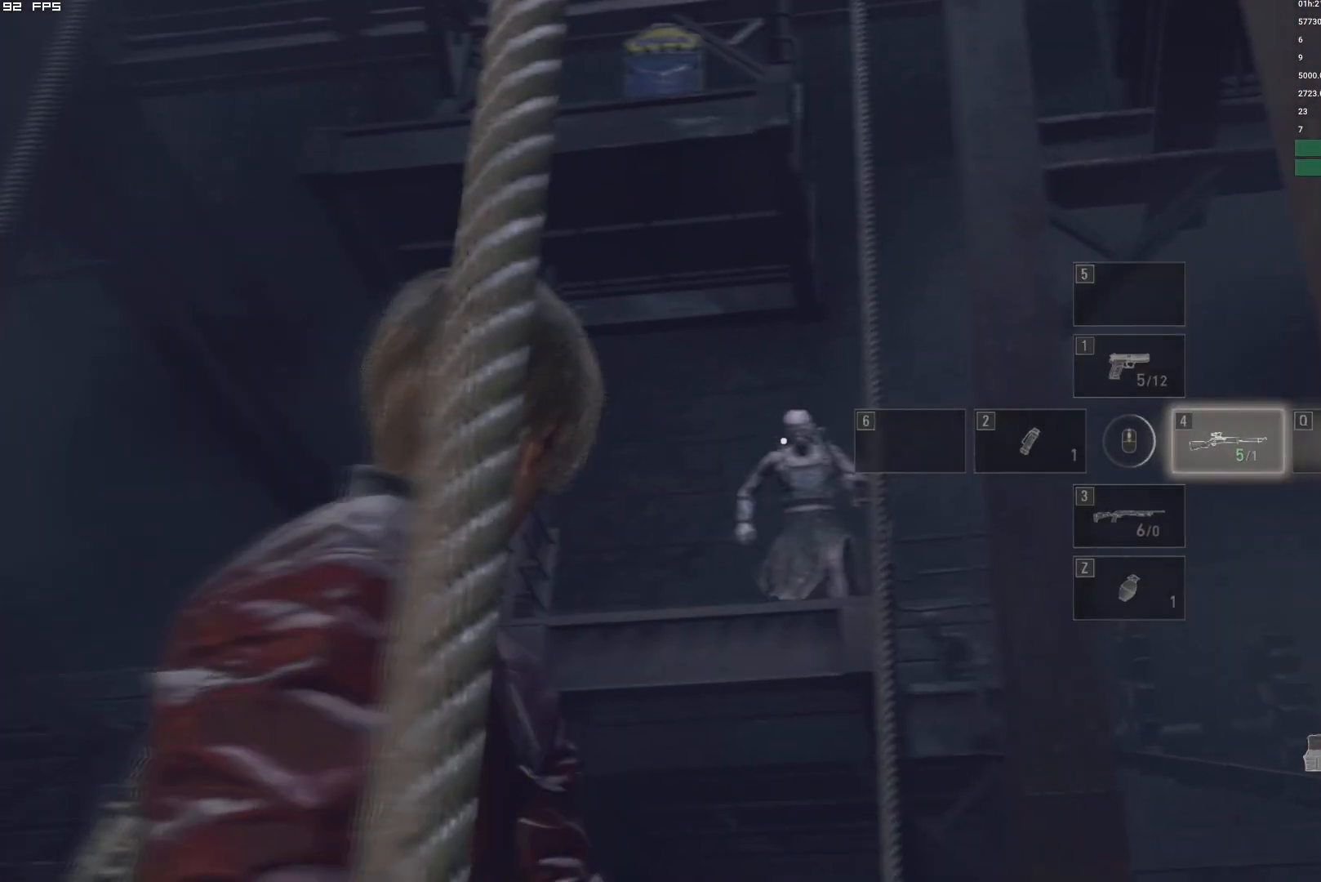
{"keys": [], "mouse": ["right"], "events": [[334, "t", "down"], [450, "t", "up"]]}
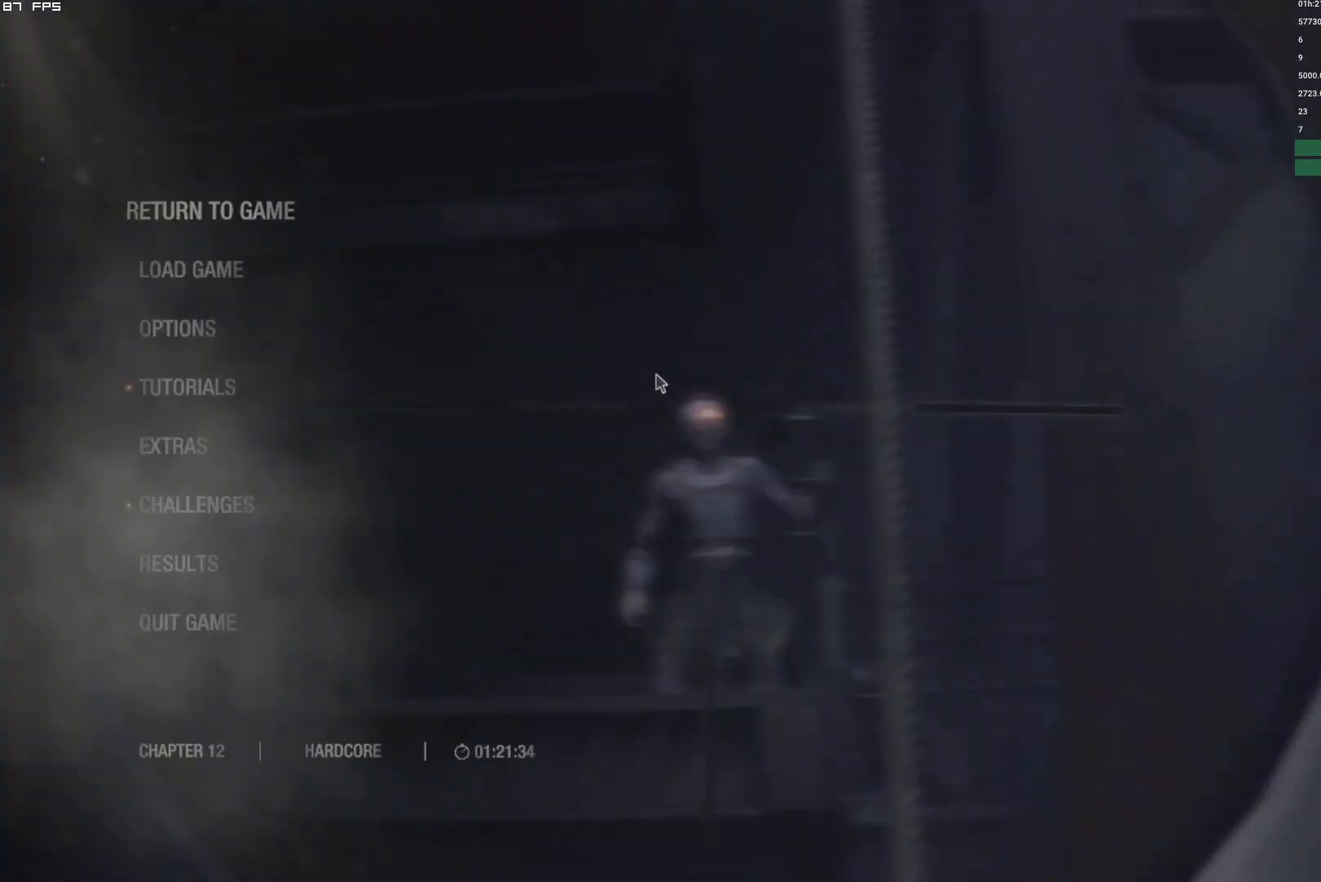
{"keys": [], "mouse": ["left", "right"], "events": [[267, "t", "down"], [367, "t", "up"], [400, "mouse_left", "down"]]}
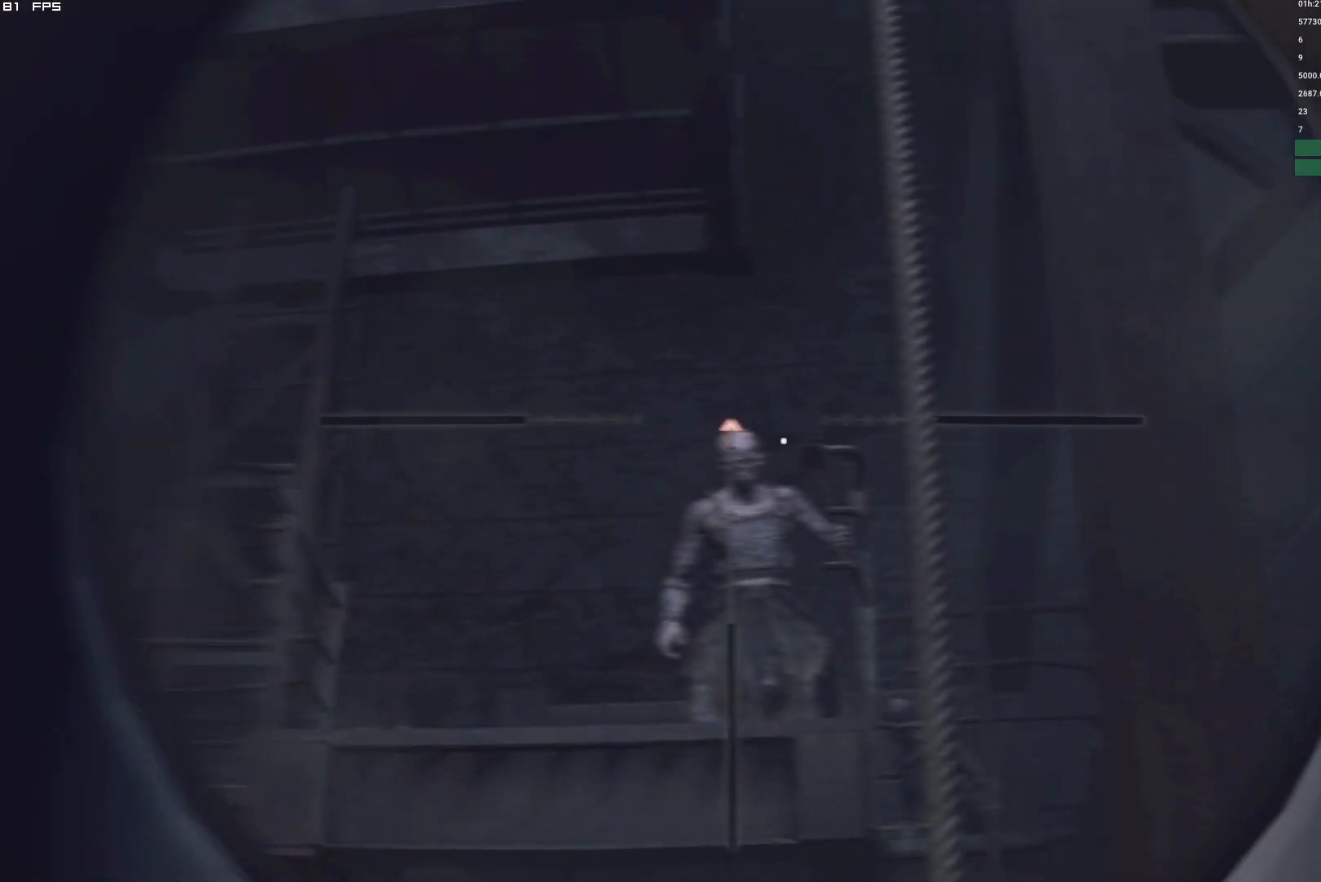
{"keys": [], "mouse": ["right"], "events": [[150, "mouse_left", "up"]]}
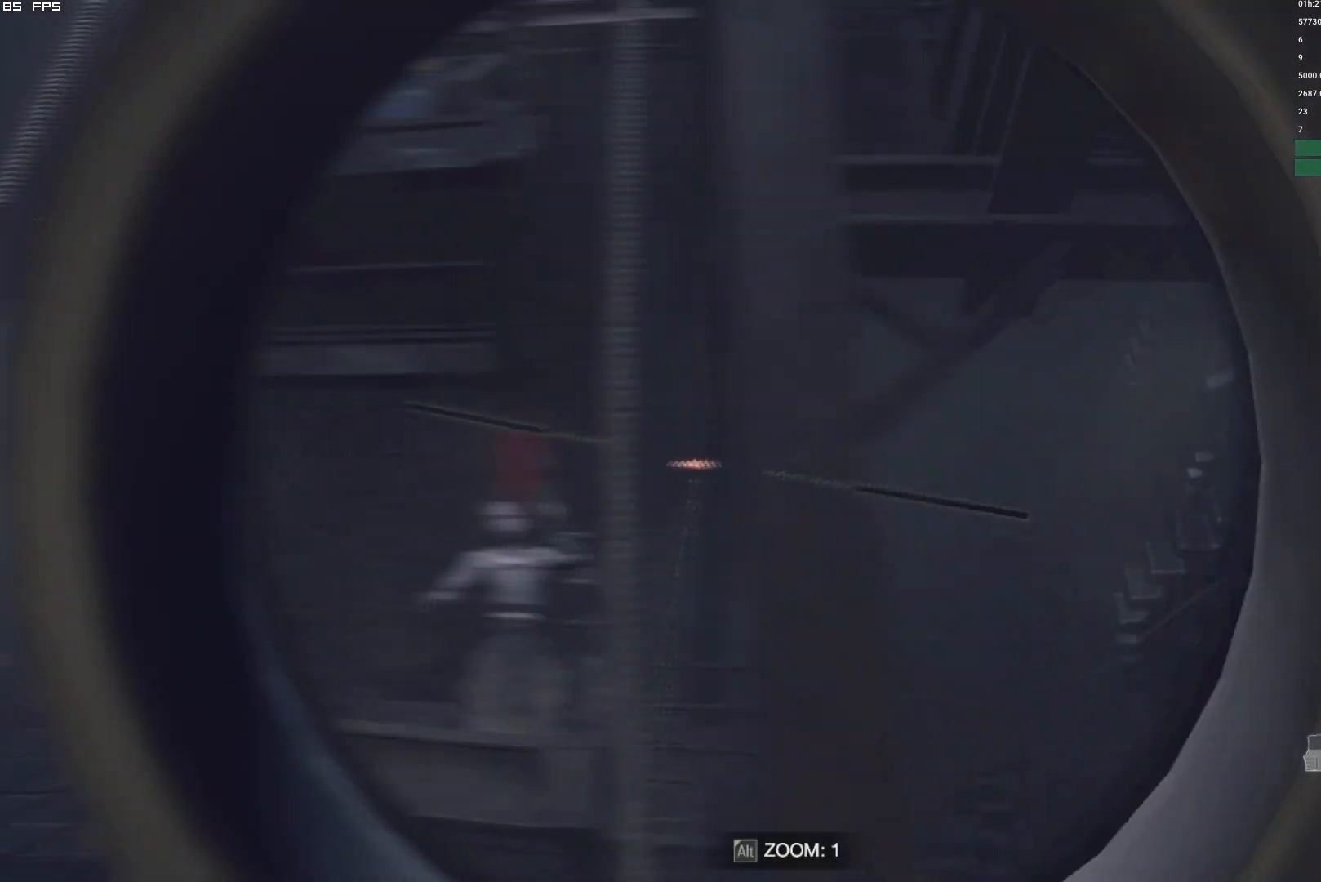
{"keys": [], "mouse": [], "events": [[50, "mouse_right", "up"]]}